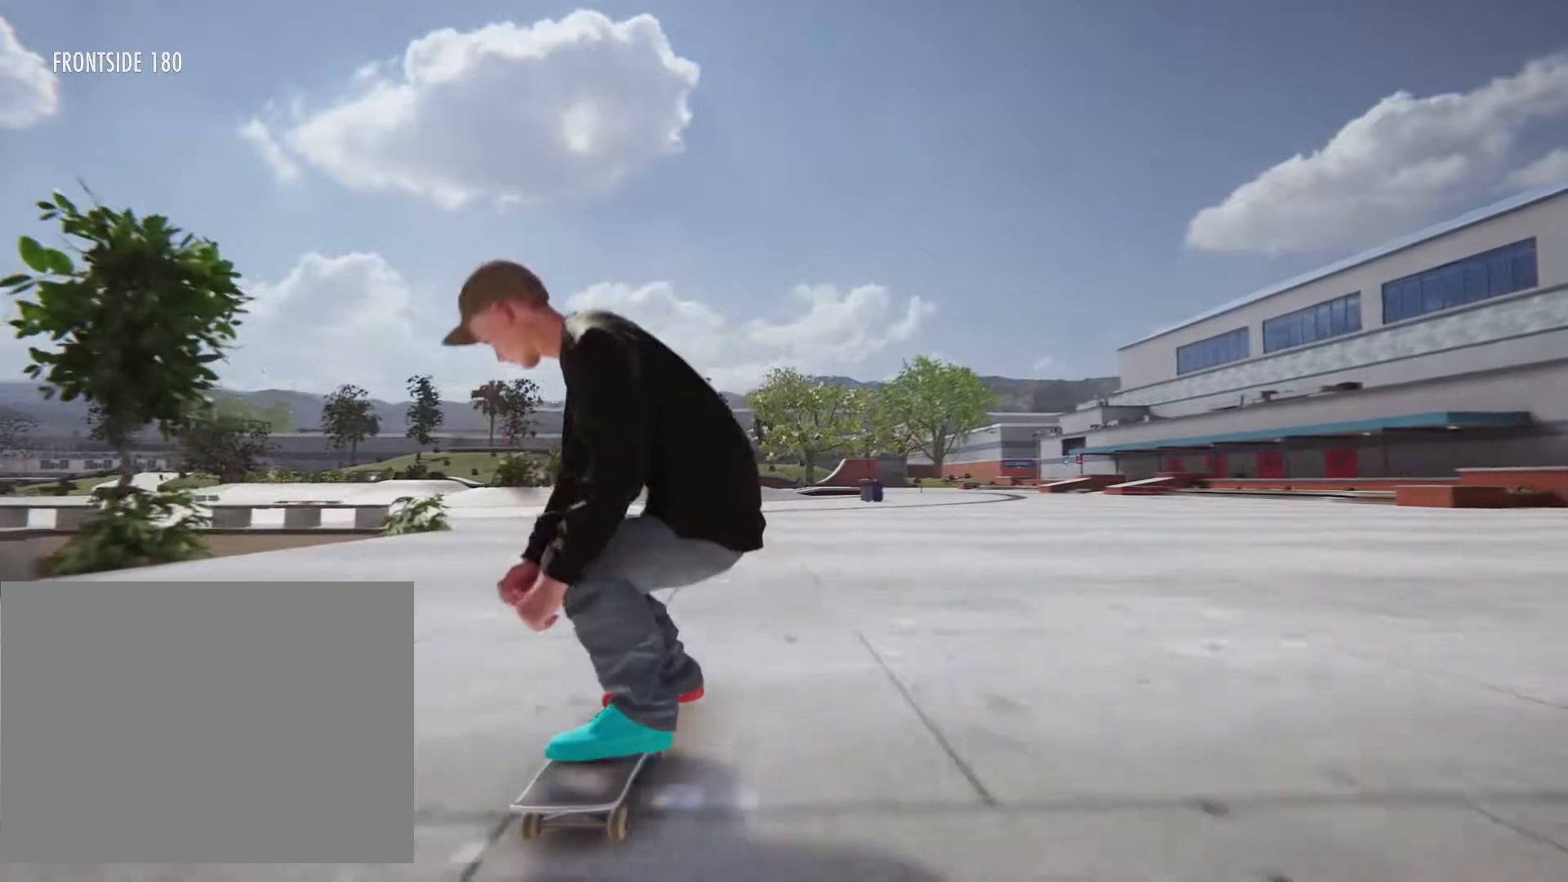
Gameplay with a controller (PlayStation layout); each line is a JSON object with the inputs held at the frame after it. "events" lists button and stick changes between this image and that frame as [ms after this image, input, new state], when the widget could be followed in between. Not read: L3 R1 R3.
{"buttons": [], "left_stick": "center", "right_stick": "center", "events": [[50, "right_stick", "center"]]}
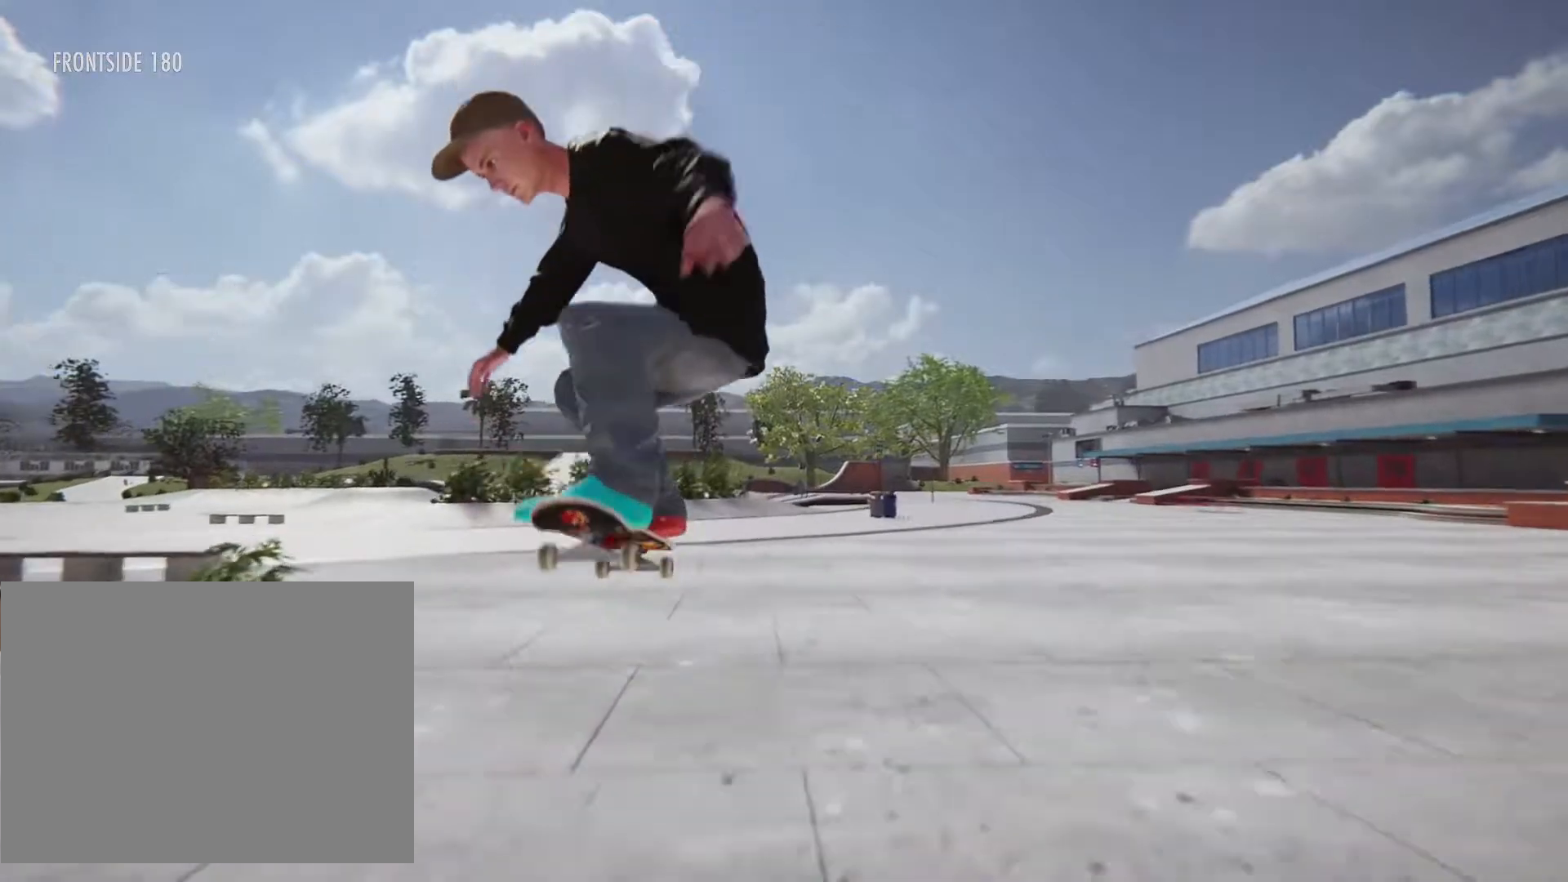
{"buttons": [], "left_stick": "right", "right_stick": "center", "events": [[500, "left_stick", "right"]]}
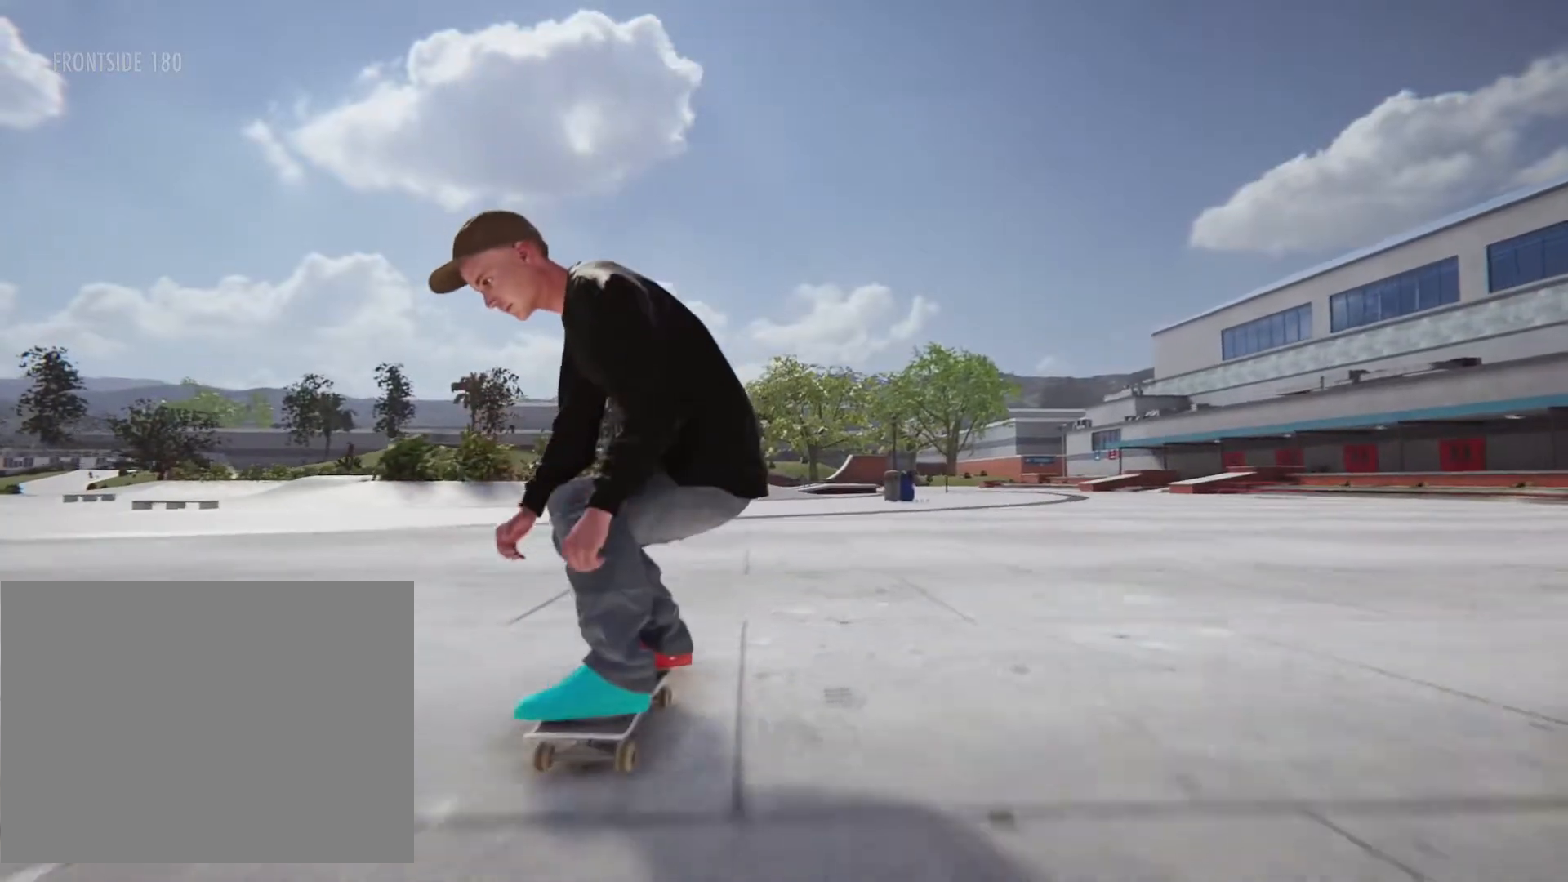
{"buttons": [], "left_stick": "center", "right_stick": "center", "events": [[67, "left_stick", "center"]]}
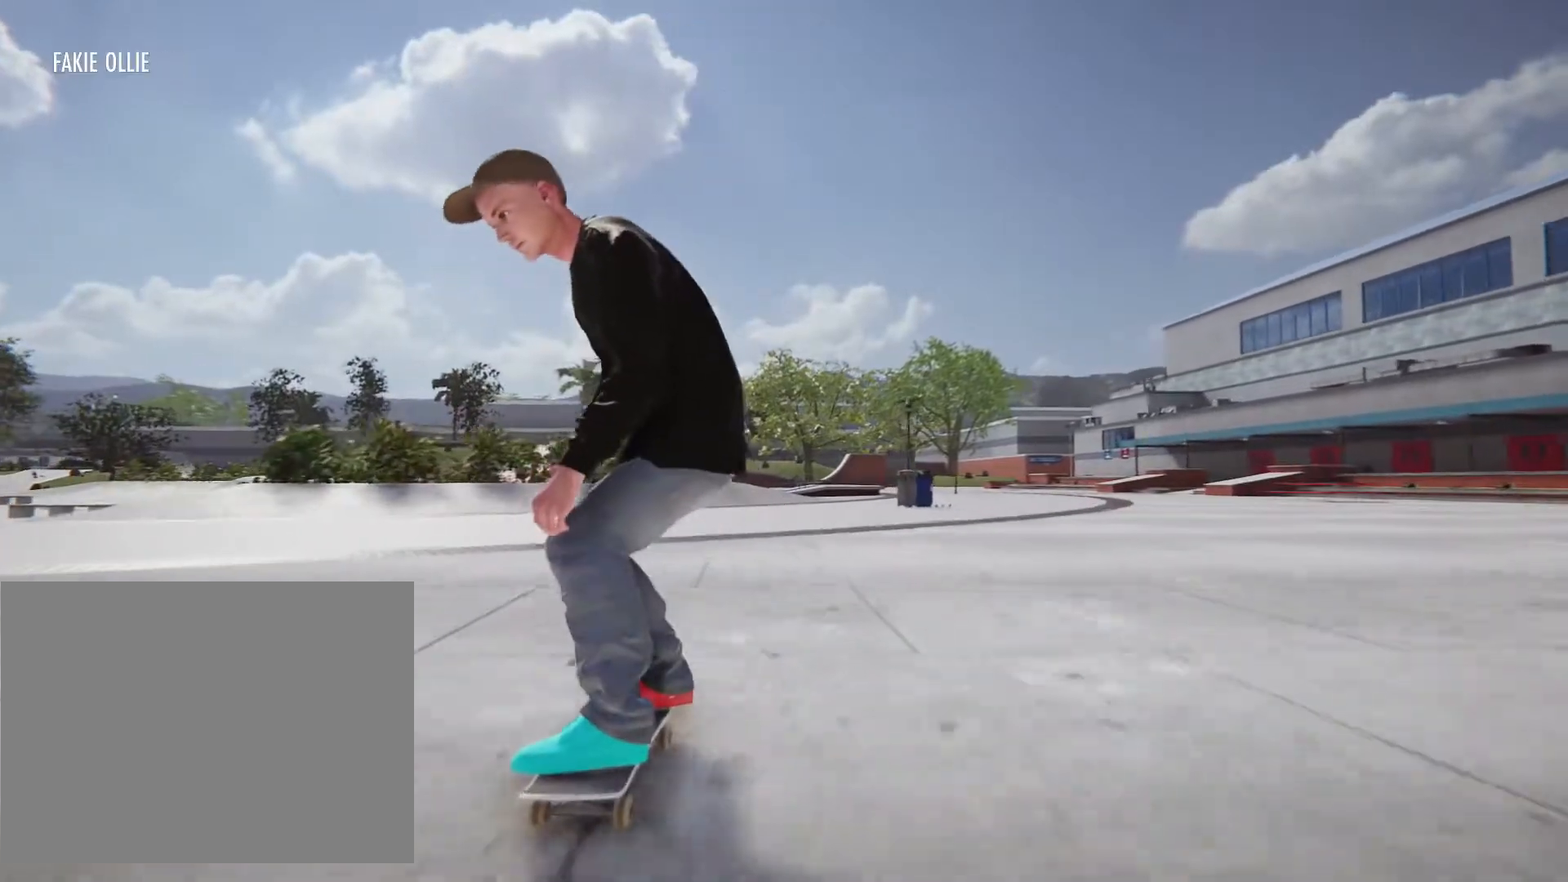
{"buttons": [], "left_stick": "right", "right_stick": "center", "events": [[217, "left_stick", "right"]]}
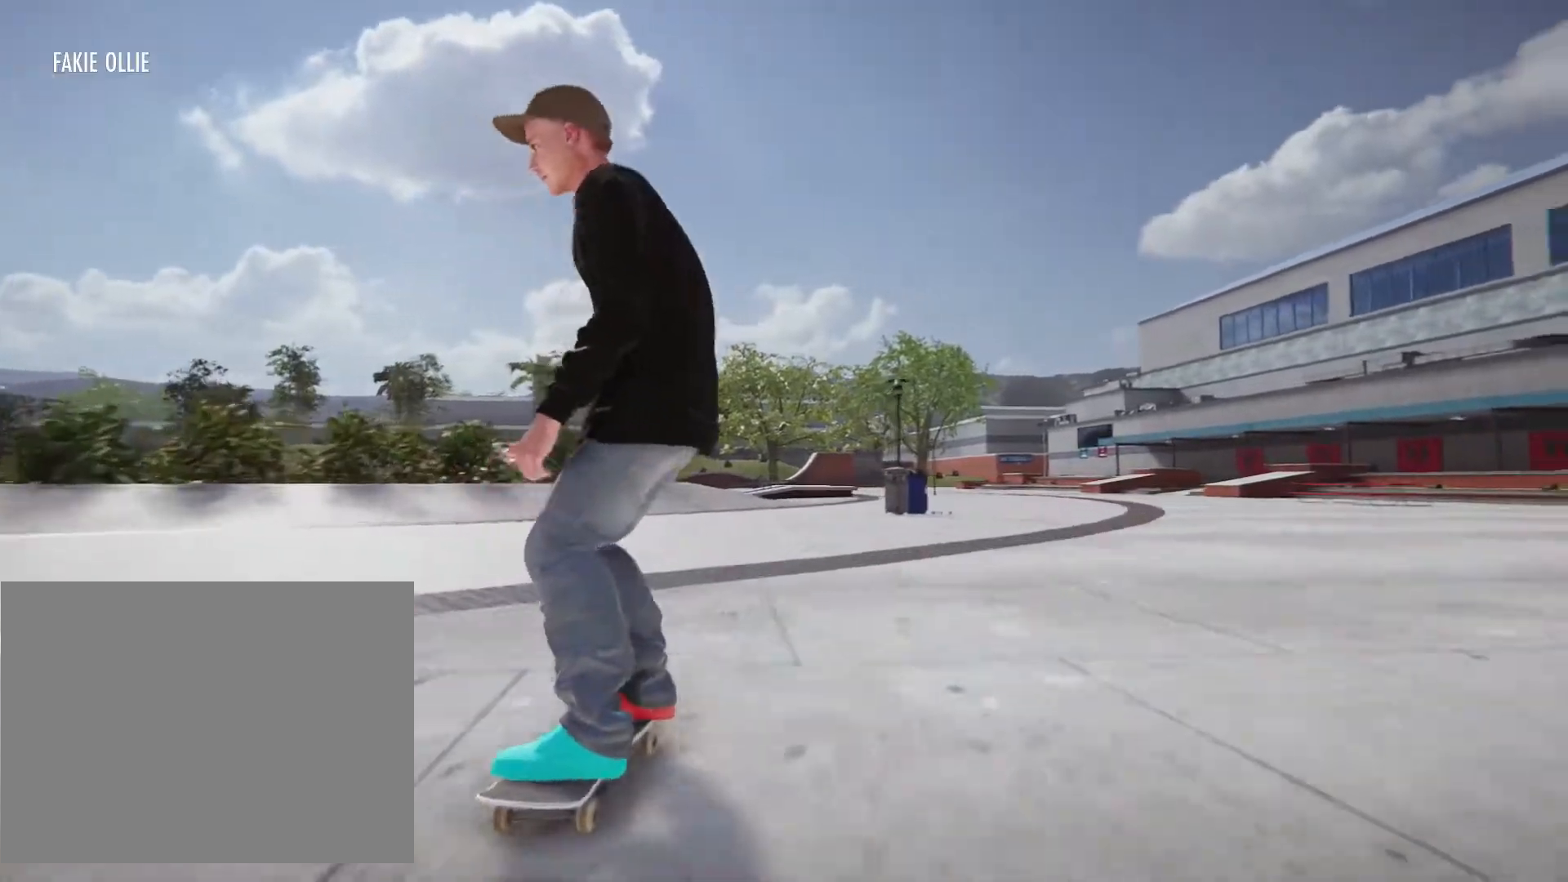
{"buttons": [], "left_stick": "center", "right_stick": "center", "events": [[133, "left_stick", "center"]]}
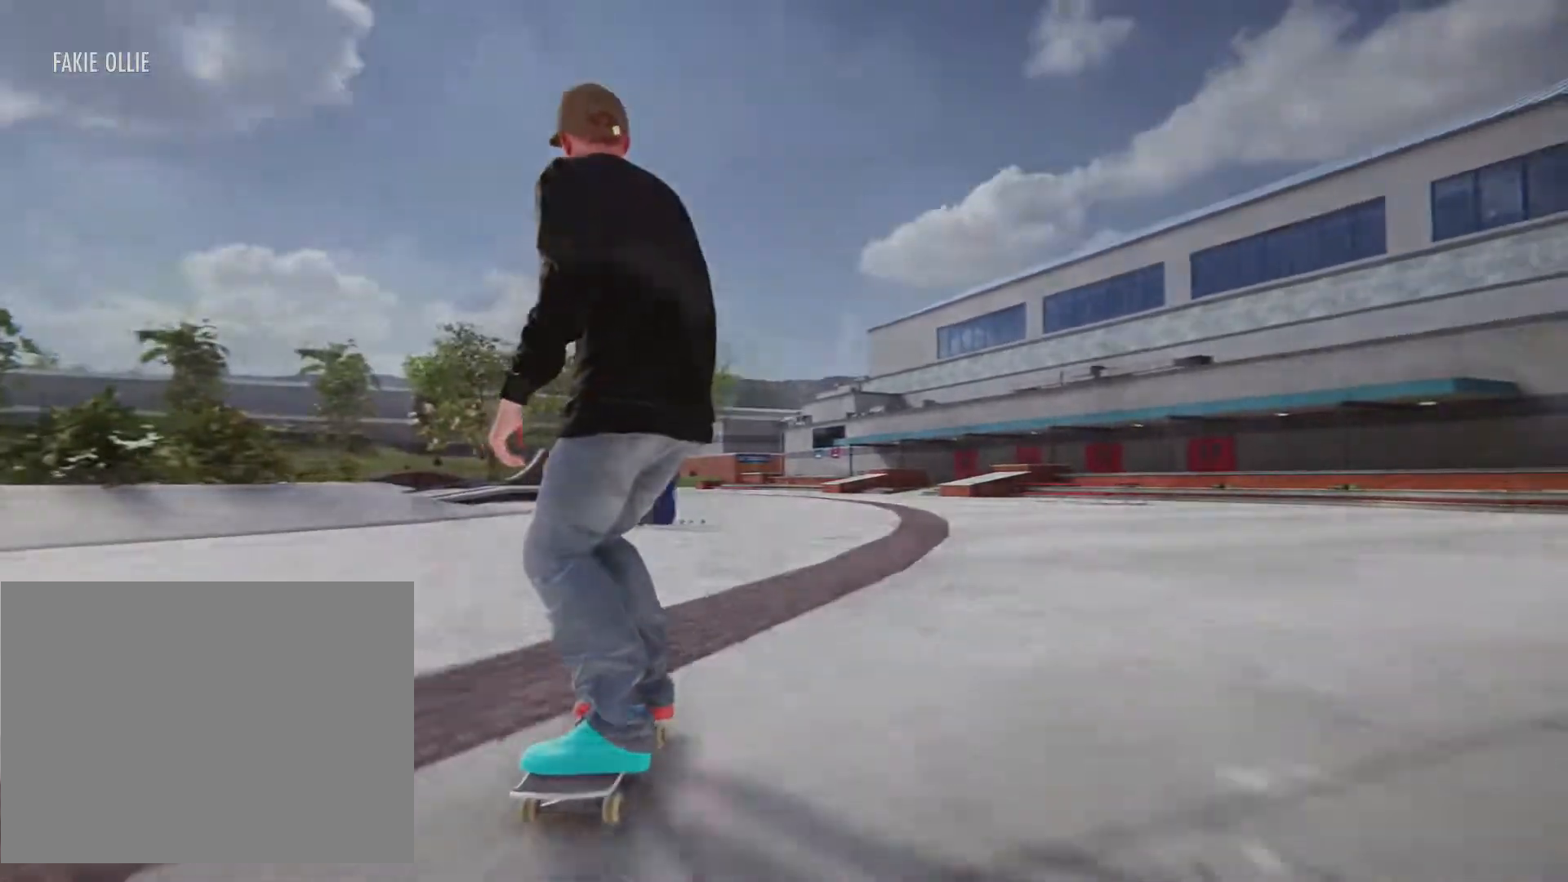
{"buttons": ["CROSS"], "left_stick": "center", "right_stick": "center", "events": [[17, "CROSS", "down"], [17, "left_stick", "left"], [83, "left_stick", "center"], [200, "left_stick", "right"], [317, "left_stick", "center"]]}
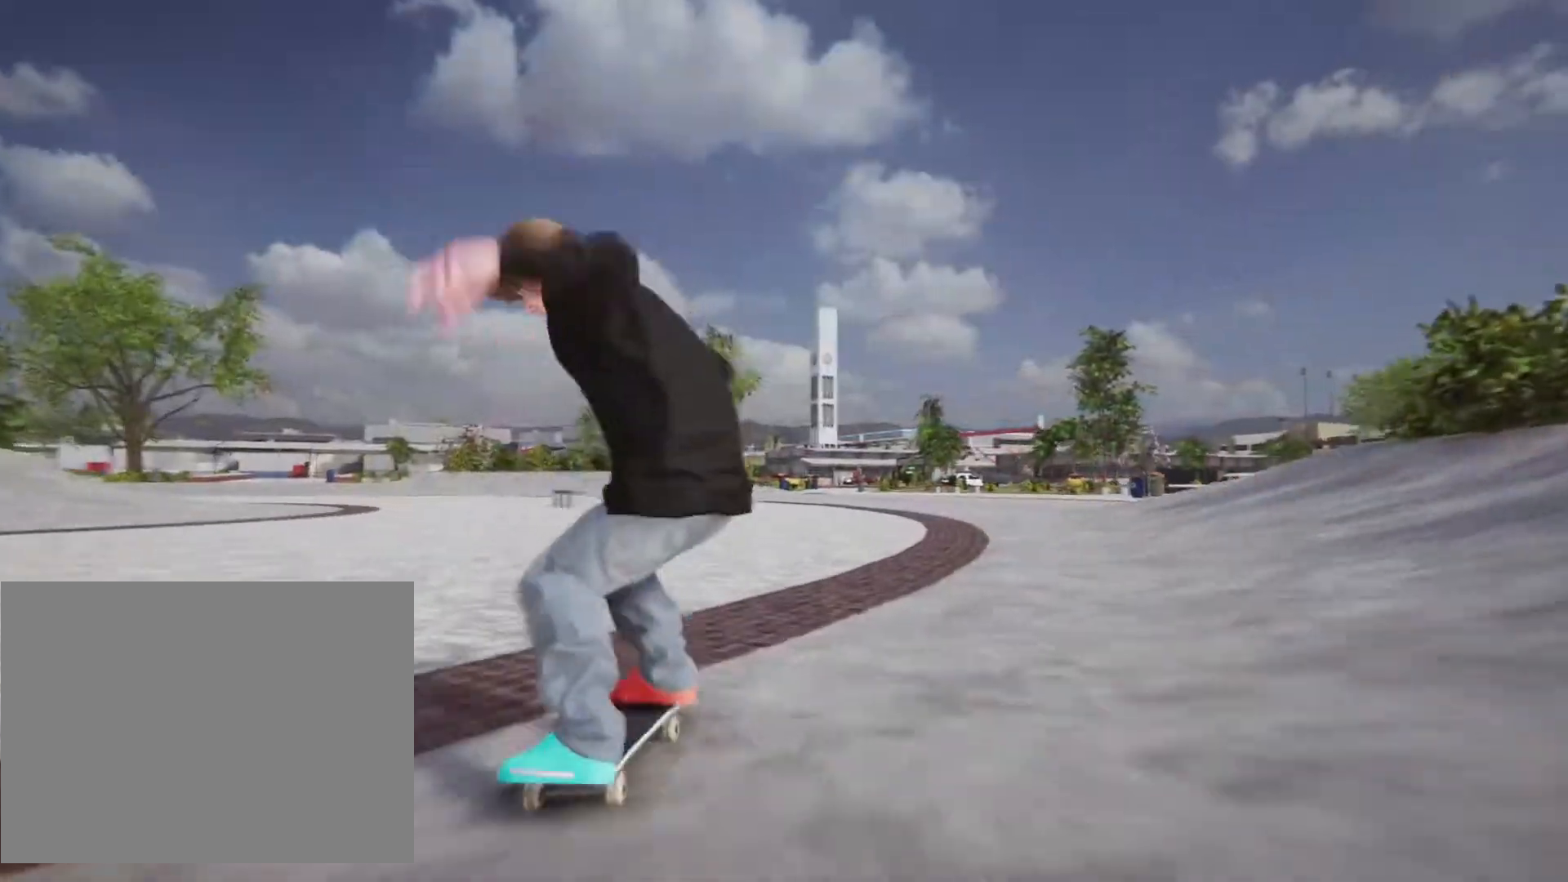
{"buttons": ["CROSS"], "left_stick": "center", "right_stick": "center", "events": []}
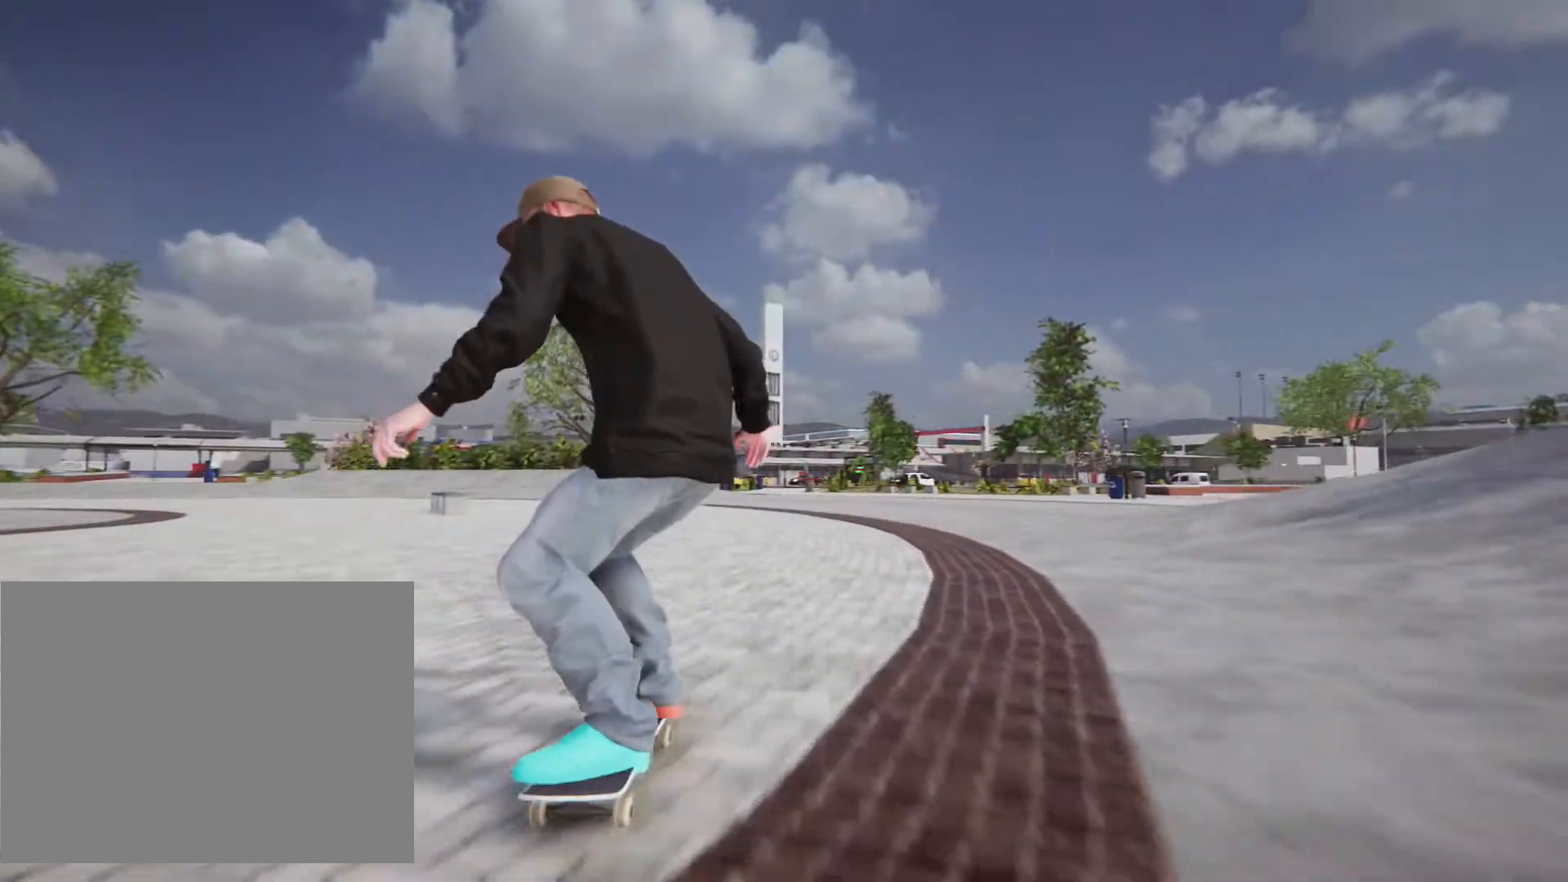
{"buttons": [], "left_stick": "center", "right_stick": "center", "events": [[133, "CROSS", "up"]]}
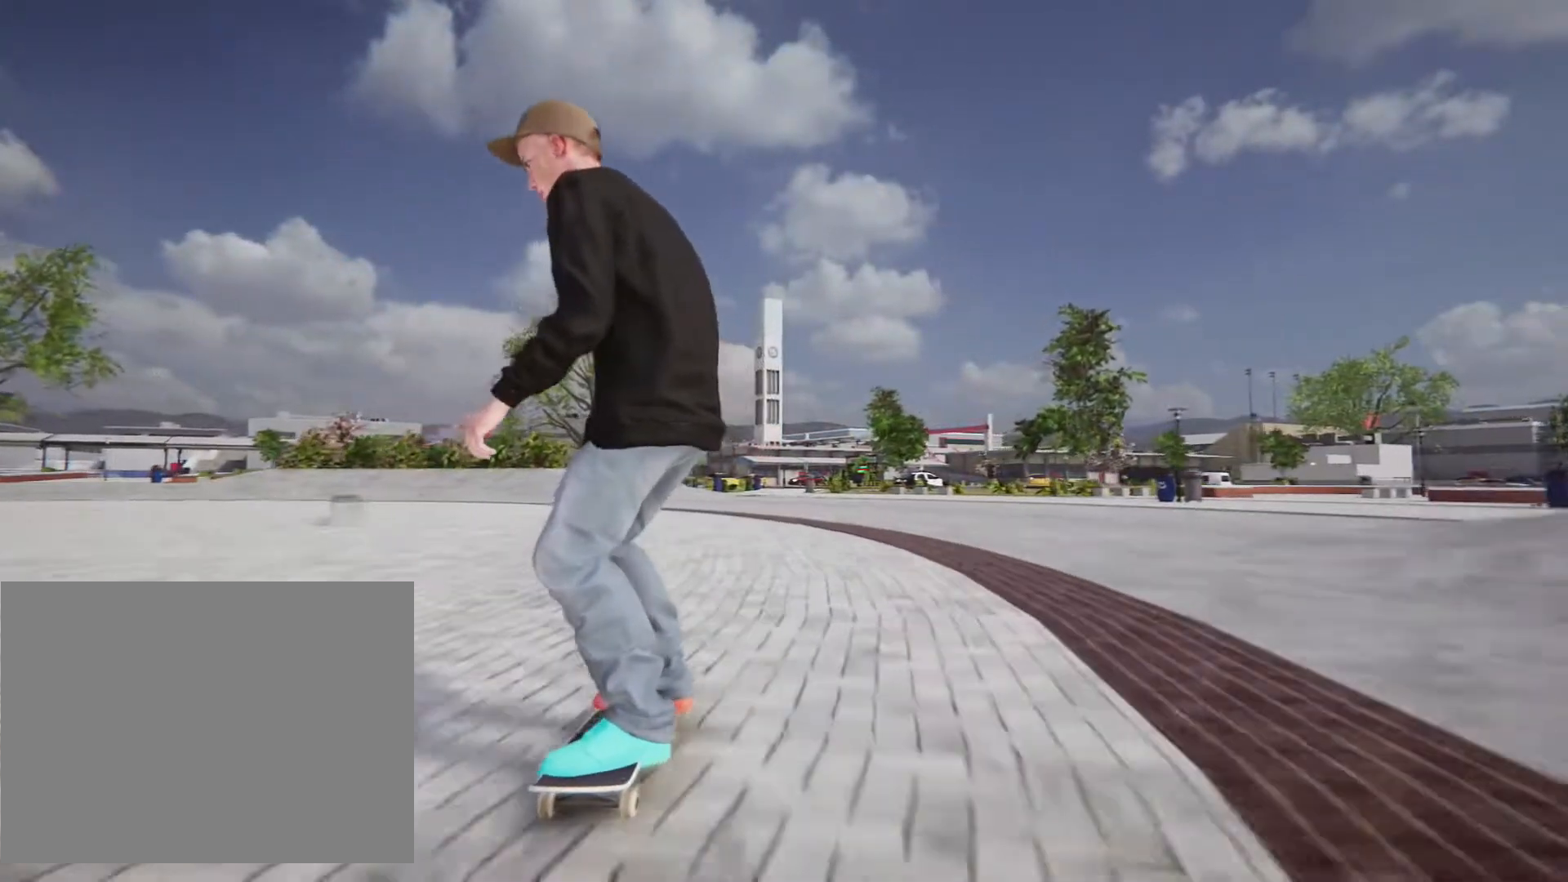
{"buttons": [], "left_stick": "center", "right_stick": "center"}
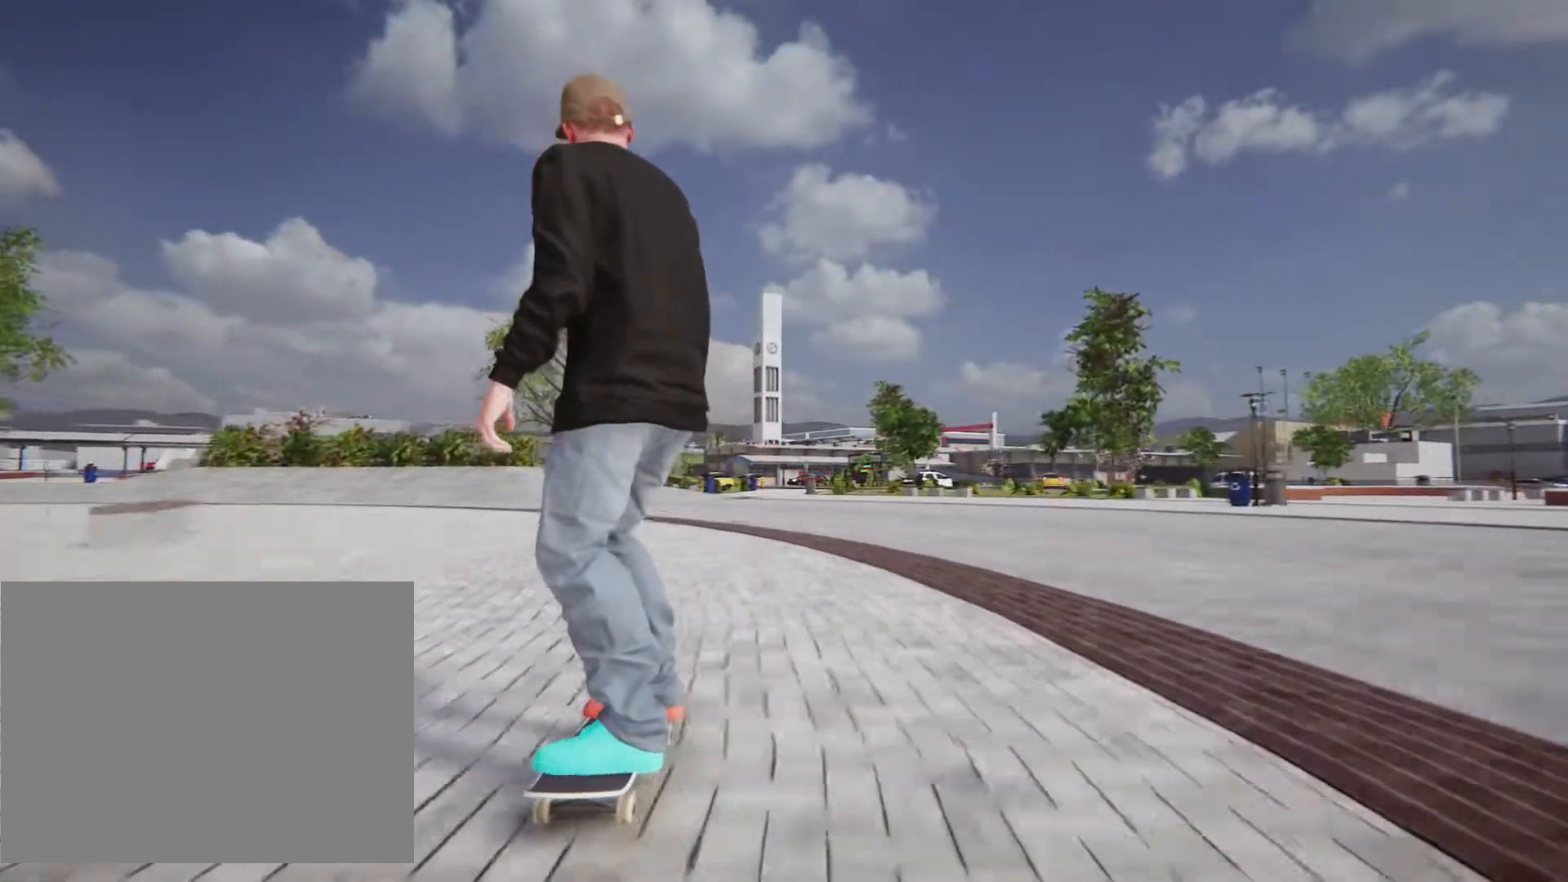
{"buttons": [], "left_stick": "right", "right_stick": "center", "events": [[83, "left_stick", "down"], [83, "right_stick", "down"], [333, "right_stick", "center"], [400, "left_stick", "right"]]}
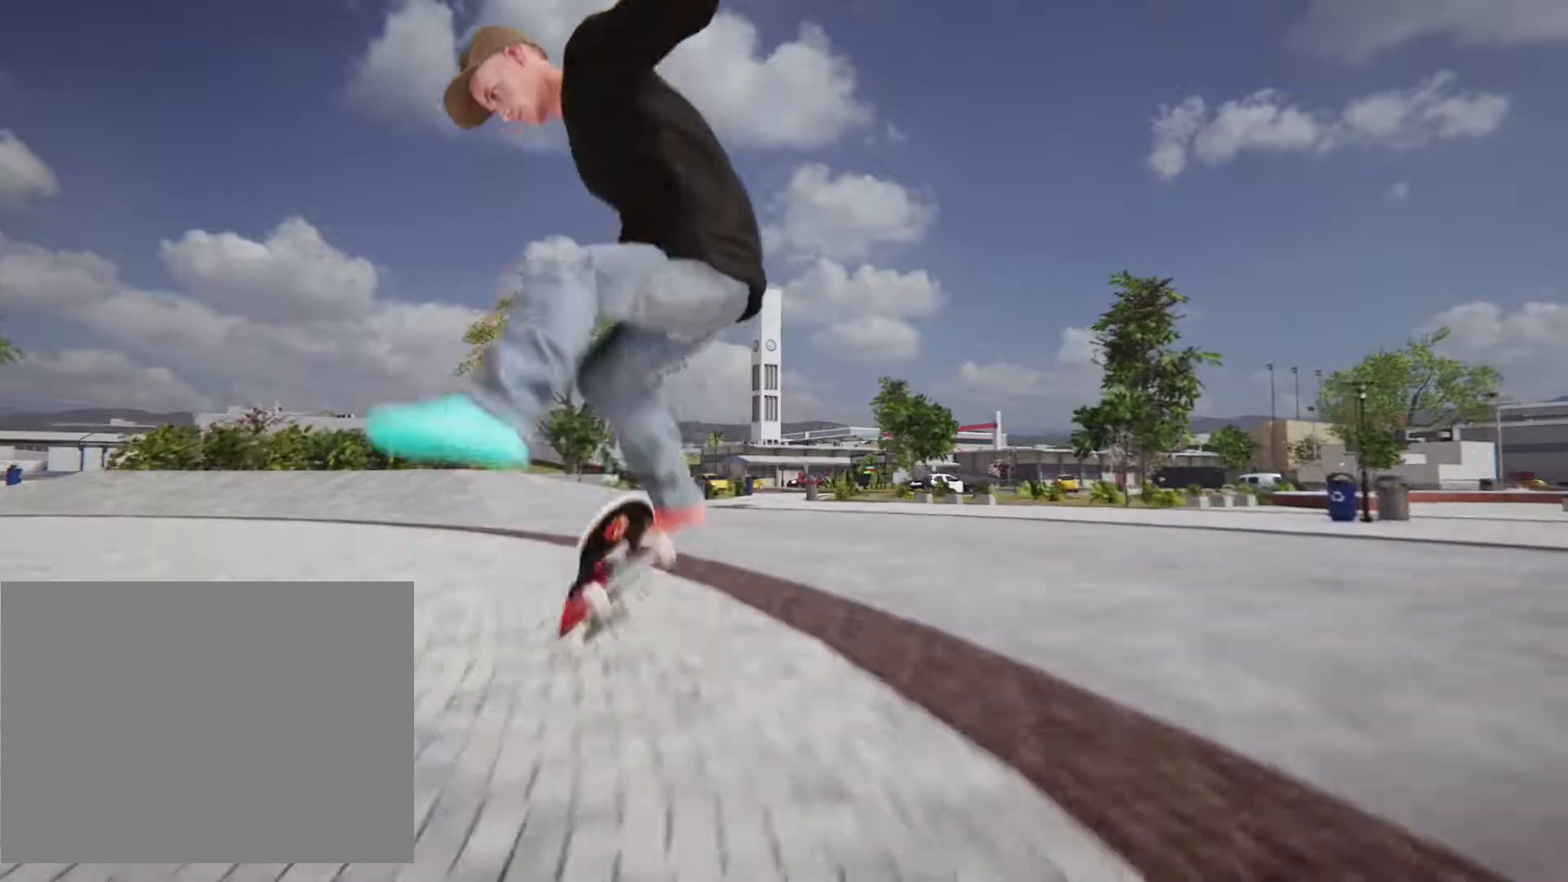
{"buttons": [], "left_stick": "right", "right_stick": "center", "events": []}
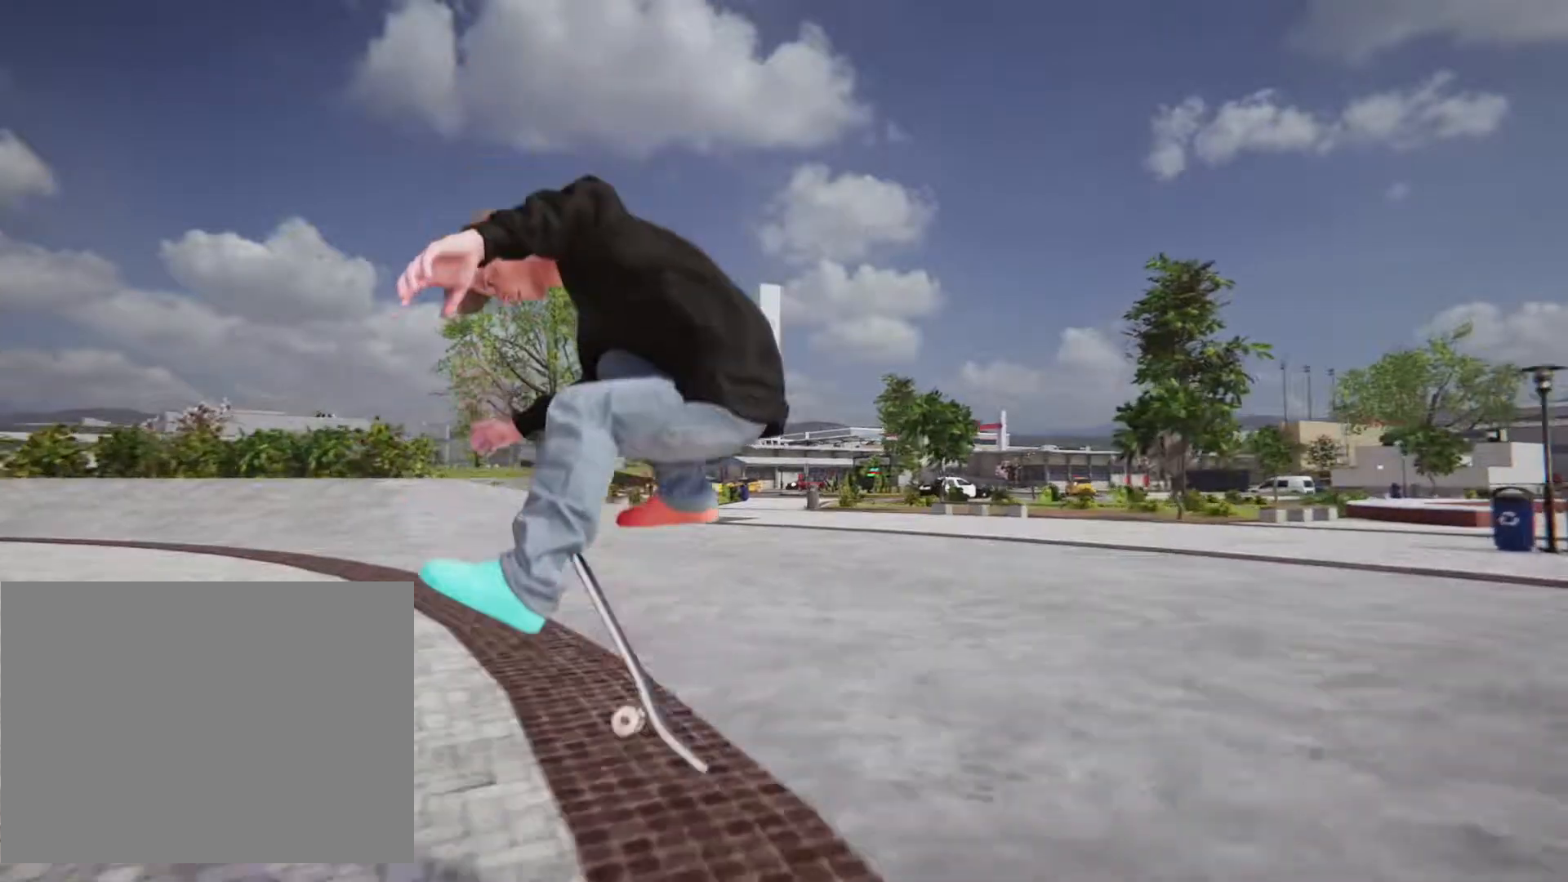
{"buttons": [], "left_stick": "center", "right_stick": "center", "events": [[67, "left_stick", "center"]]}
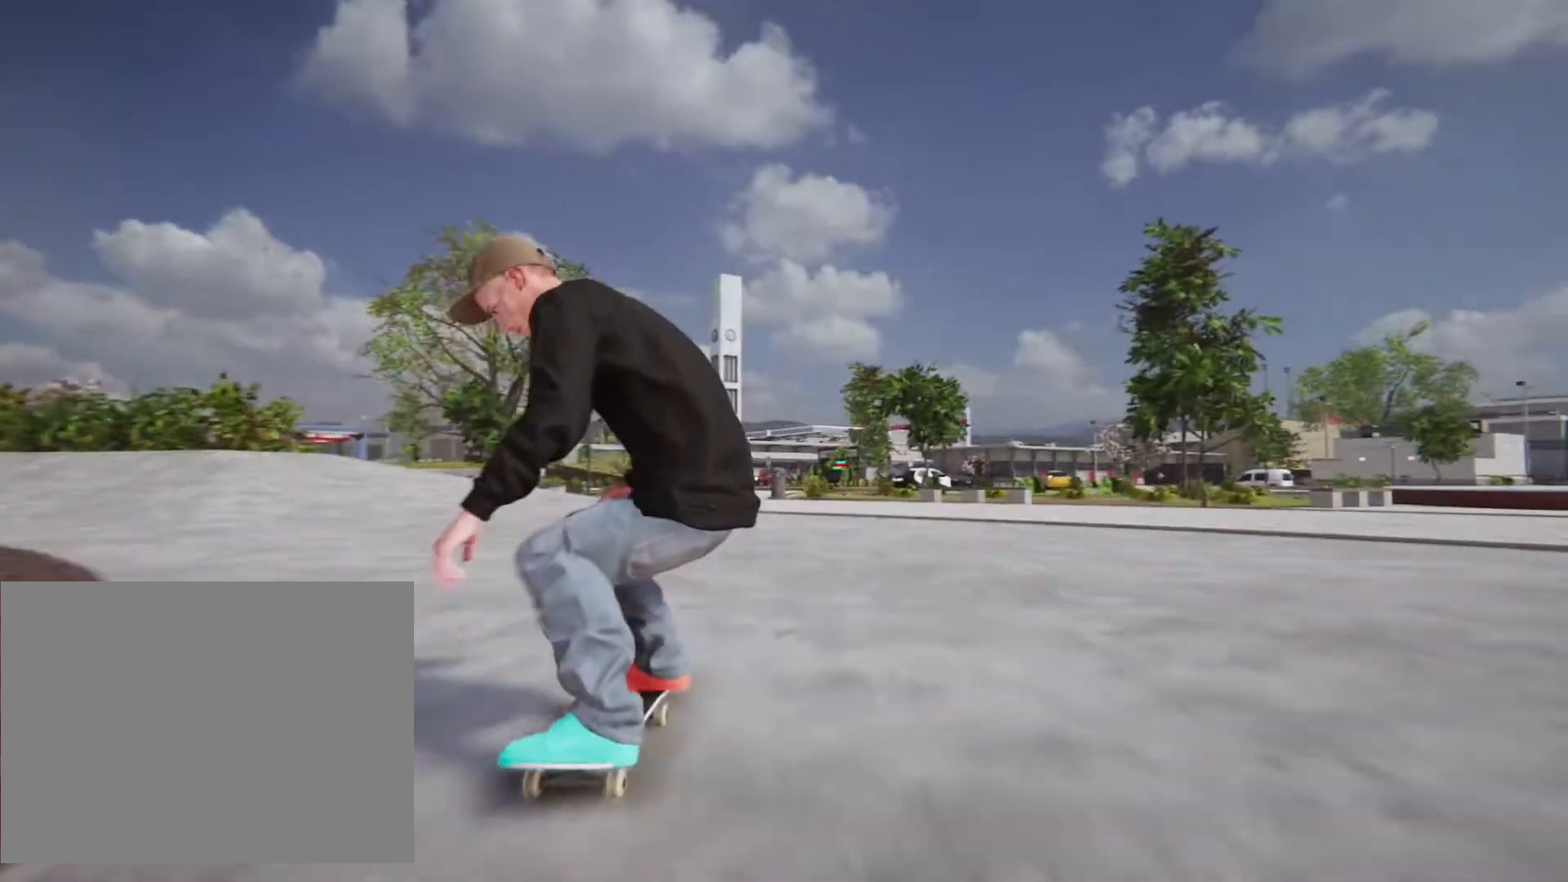
{"buttons": [], "left_stick": "center", "right_stick": "center", "events": []}
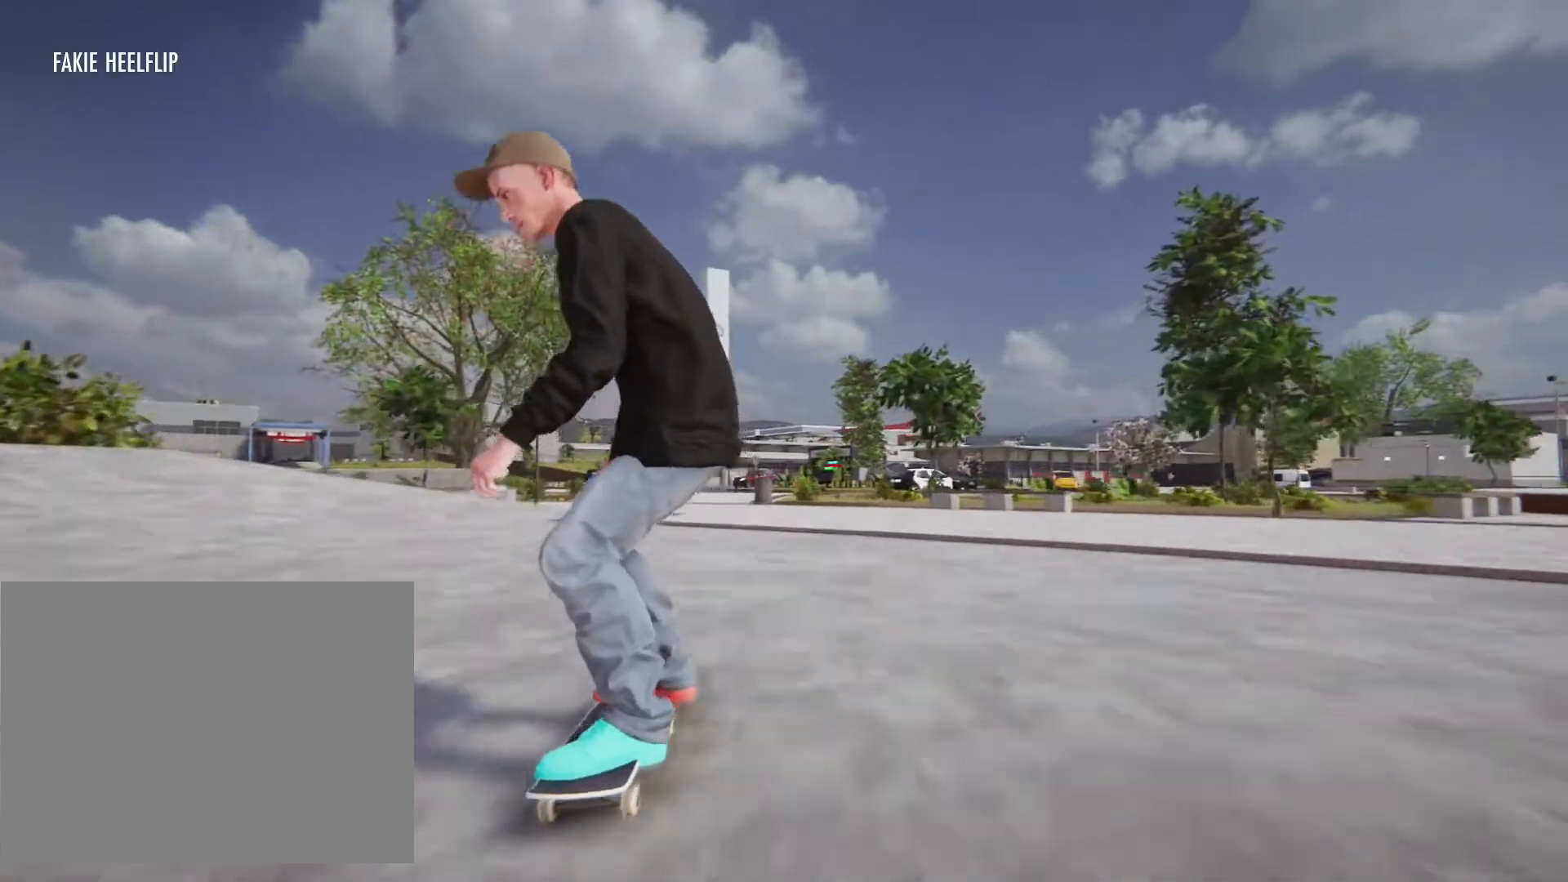
{"buttons": [], "left_stick": "left", "right_stick": "center", "events": [[117, "left_stick", "left"]]}
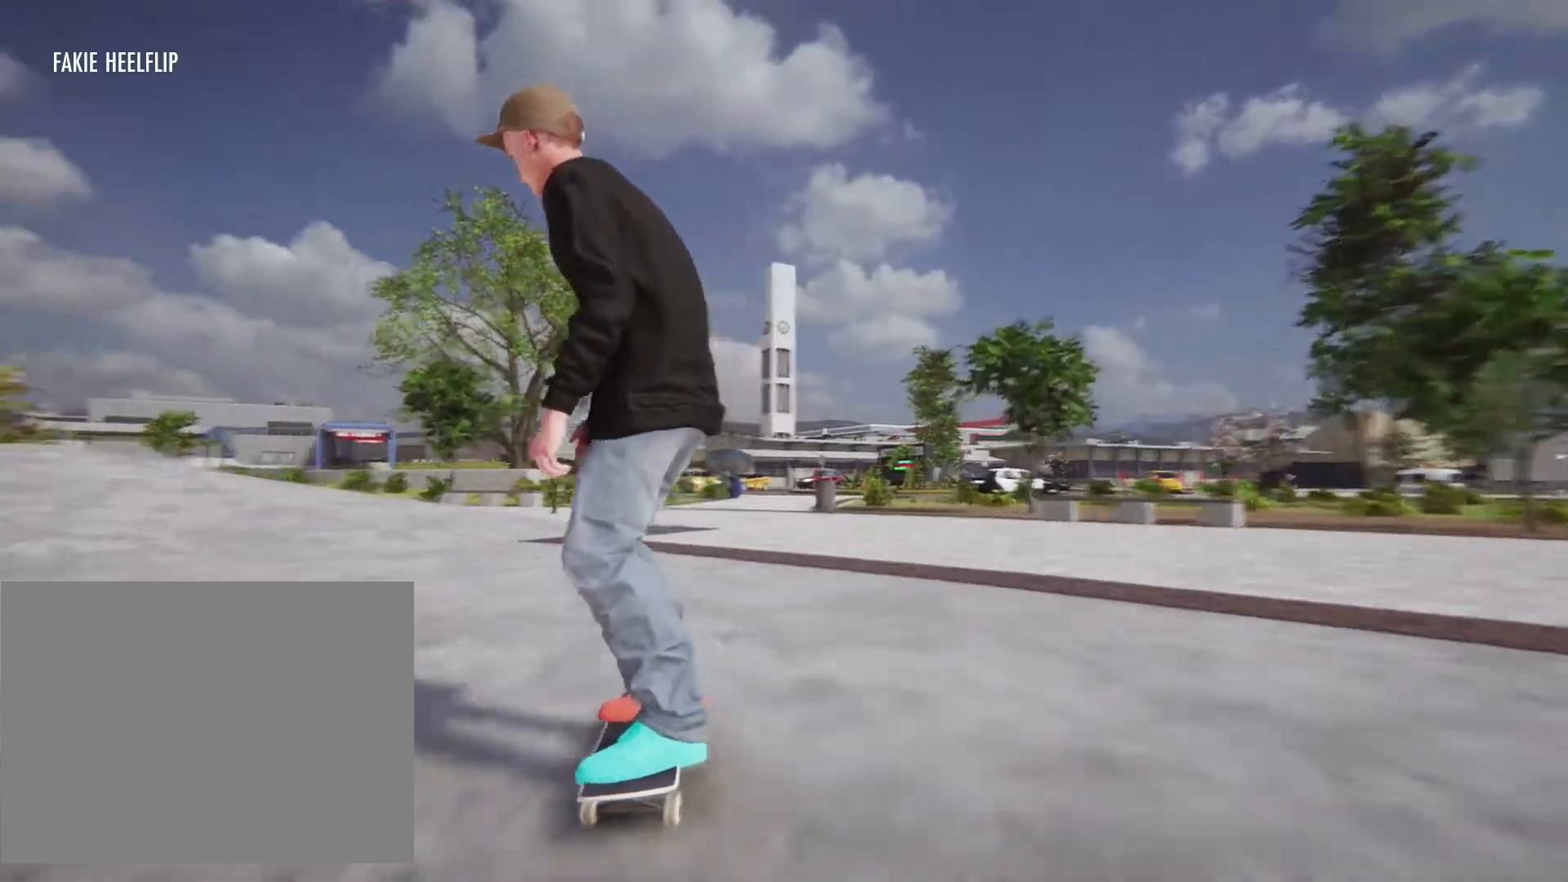
{"buttons": ["CROSS"], "left_stick": "center", "right_stick": "center", "events": [[117, "left_stick", "center"], [317, "left_stick", "left"], [467, "left_stick", "center"], [483, "CROSS", "down"]]}
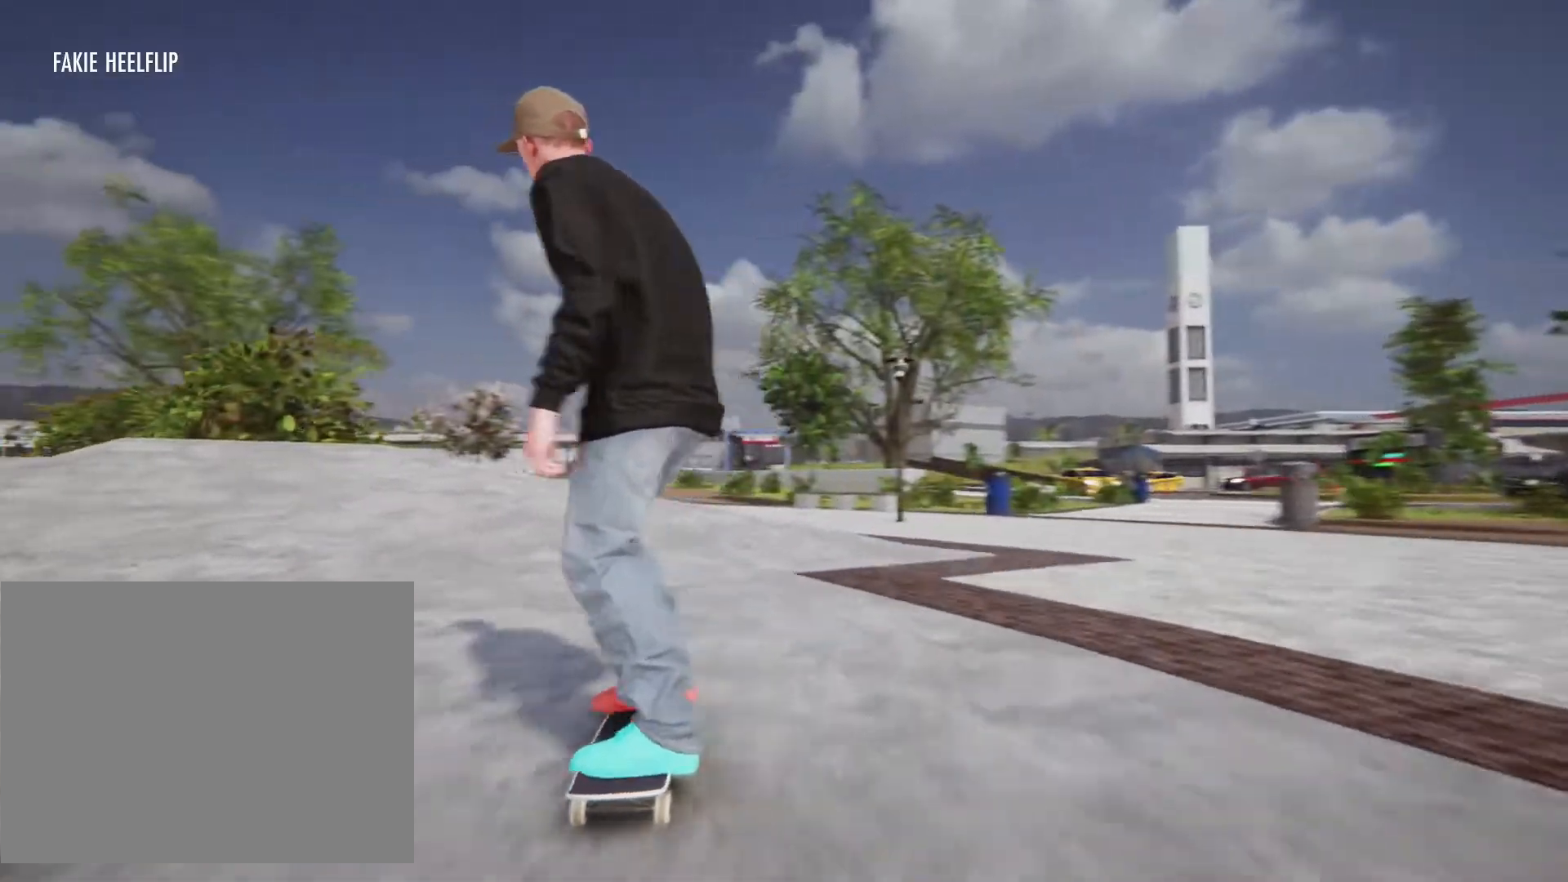
{"buttons": ["CROSS"], "left_stick": "center", "right_stick": "center", "events": [[300, "left_stick", "right"], [483, "left_stick", "center"]]}
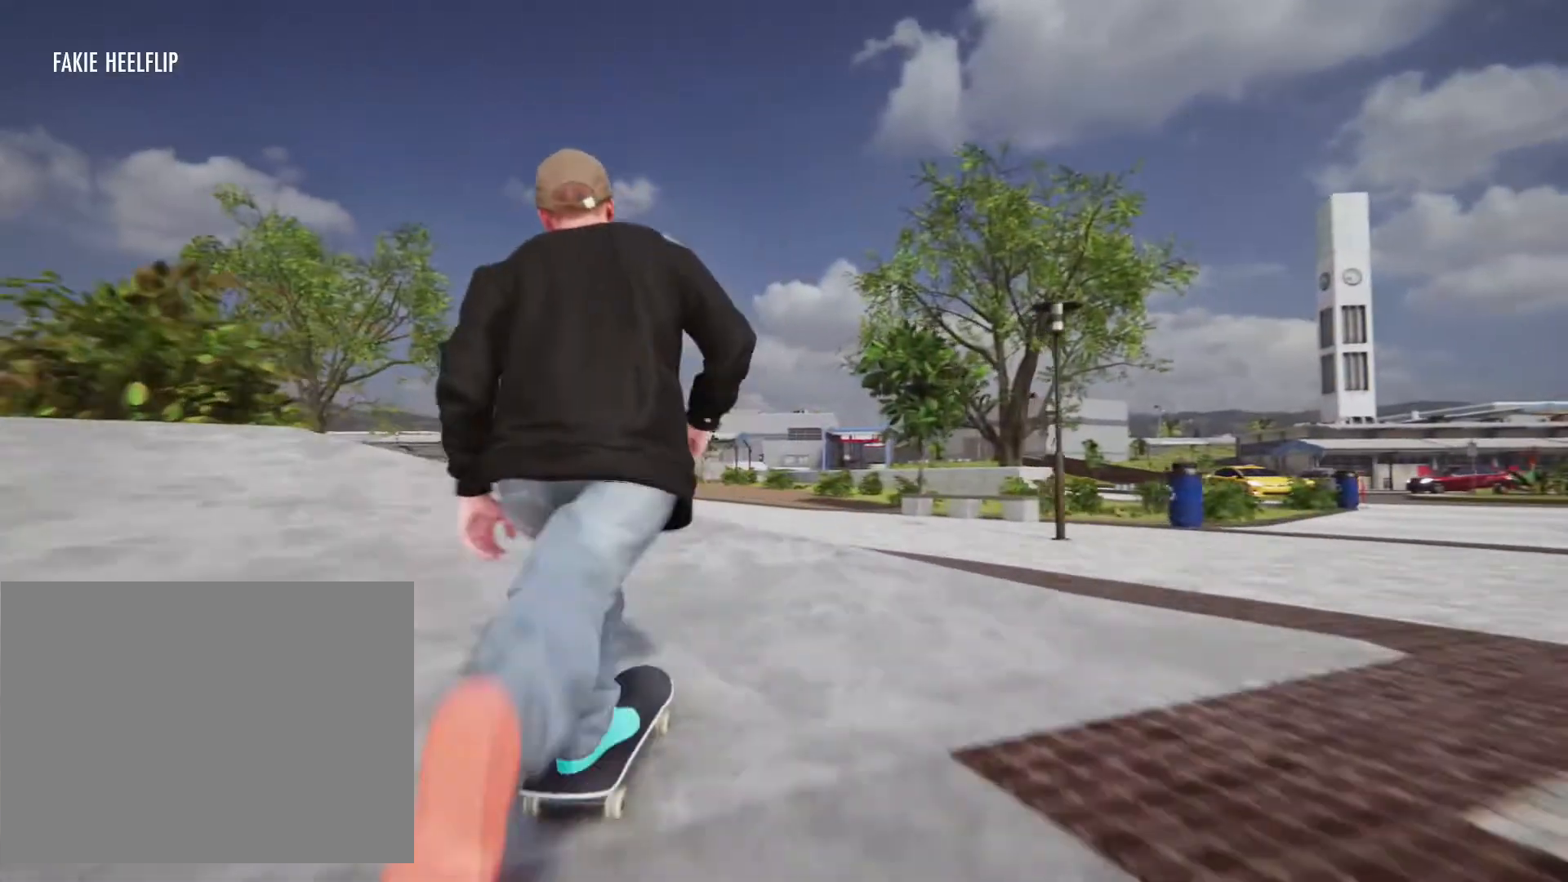
{"buttons": ["CROSS"], "left_stick": "left", "right_stick": "center", "events": [[433, "left_stick", "left"]]}
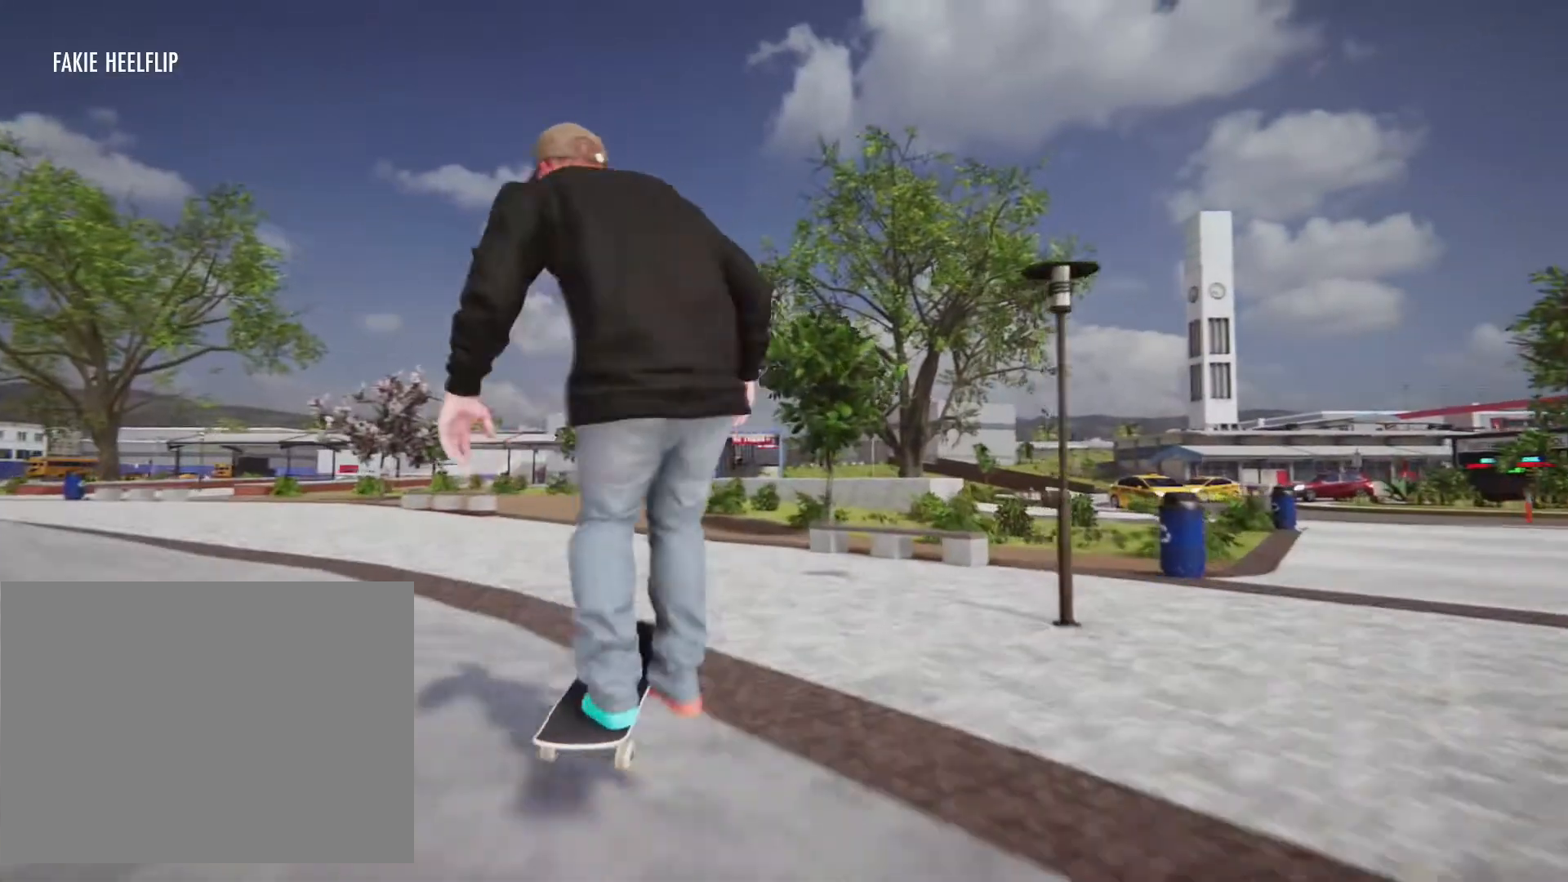
{"buttons": ["CROSS"], "left_stick": "center", "right_stick": "center", "events": [[317, "left_stick", "center"]]}
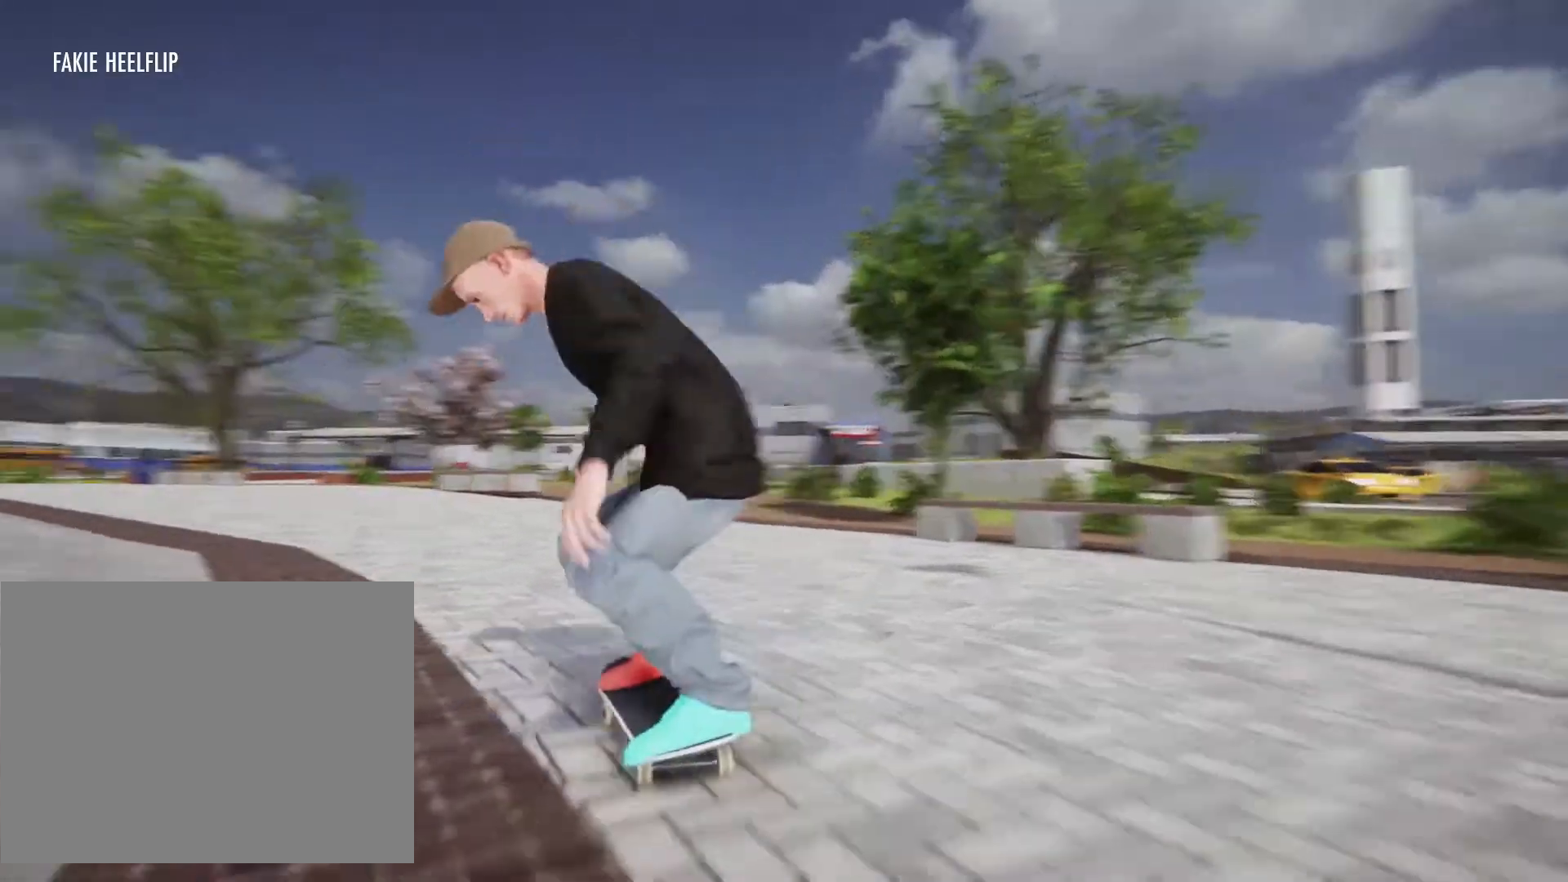
{"buttons": ["CROSS"], "left_stick": "center", "right_stick": "center", "events": [[233, "left_stick", "left"], [267, "CROSS", "up"], [367, "CROSS", "down"], [417, "left_stick", "center"]]}
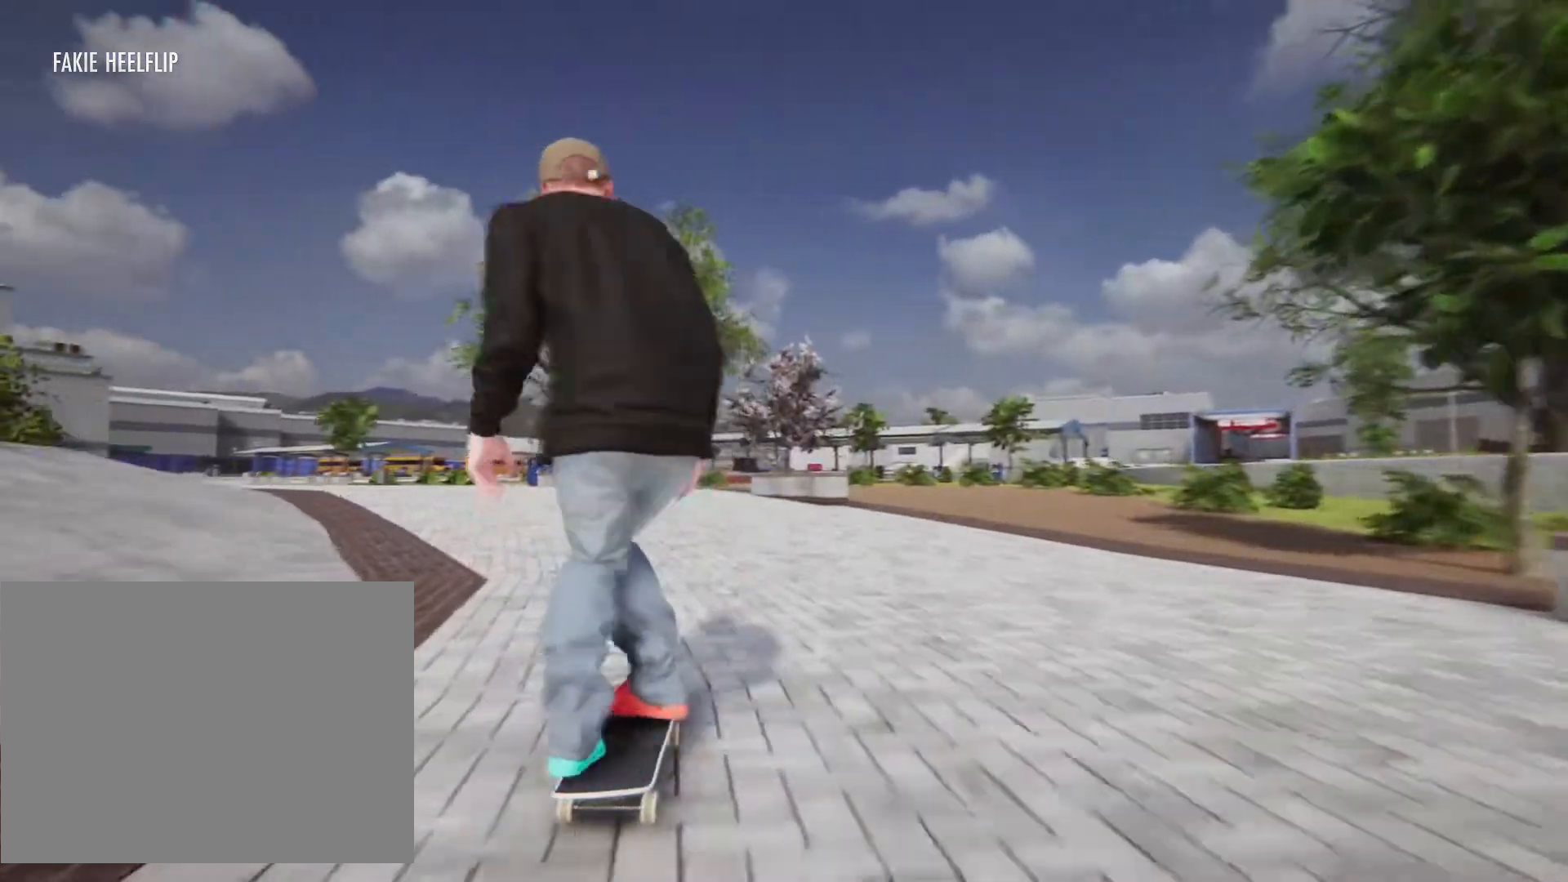
{"buttons": [], "left_stick": "left", "right_stick": "center", "events": [[167, "left_stick", "left"], [483, "CROSS", "up"]]}
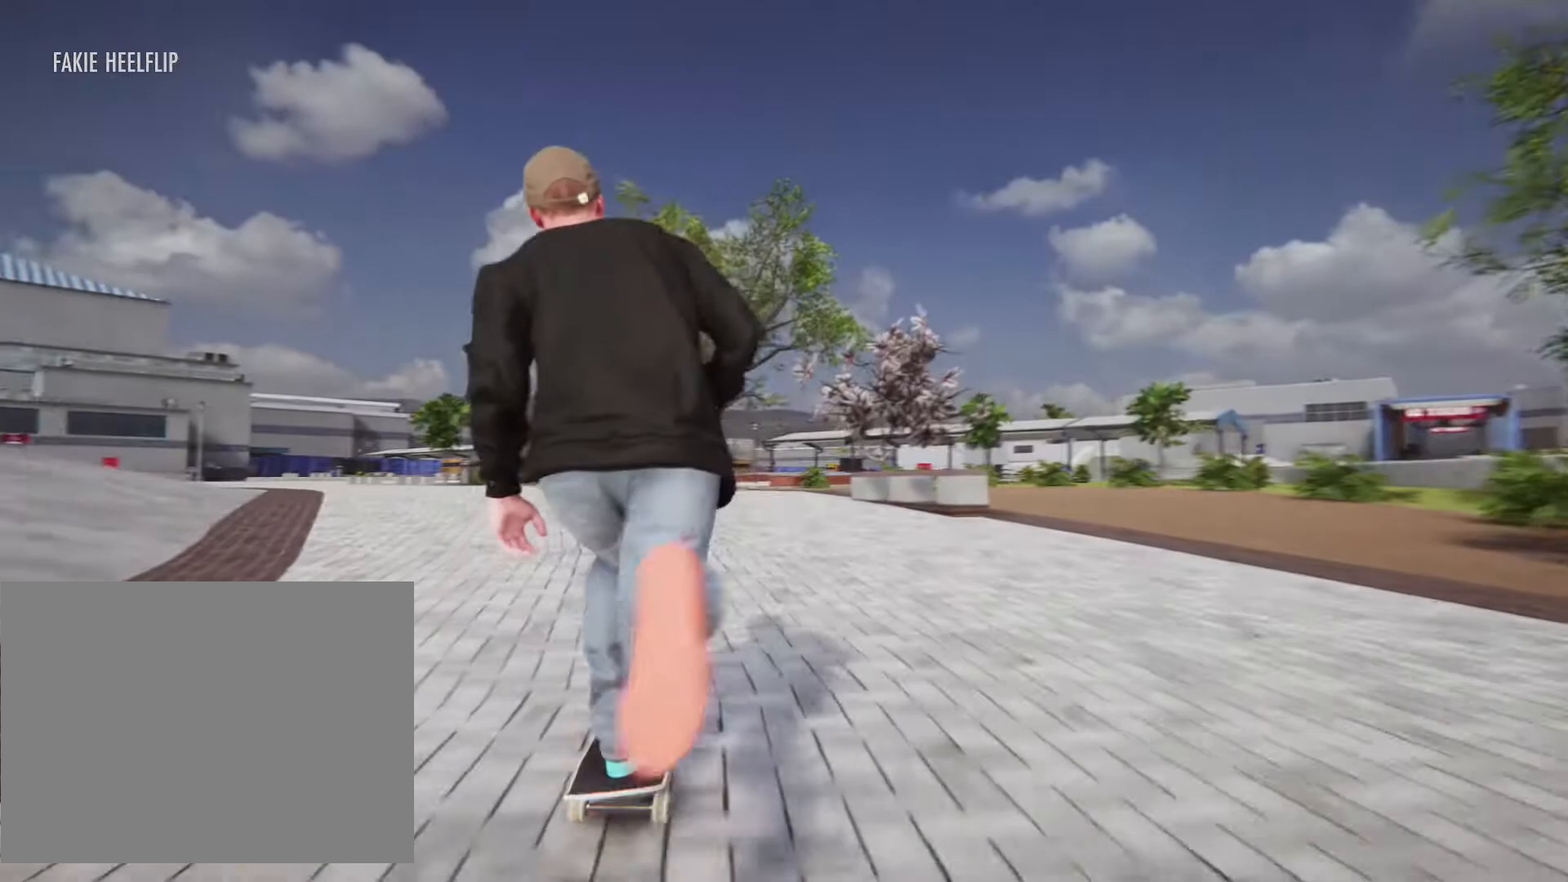
{"buttons": [], "left_stick": "center", "right_stick": "center", "events": [[400, "left_stick", "center"]]}
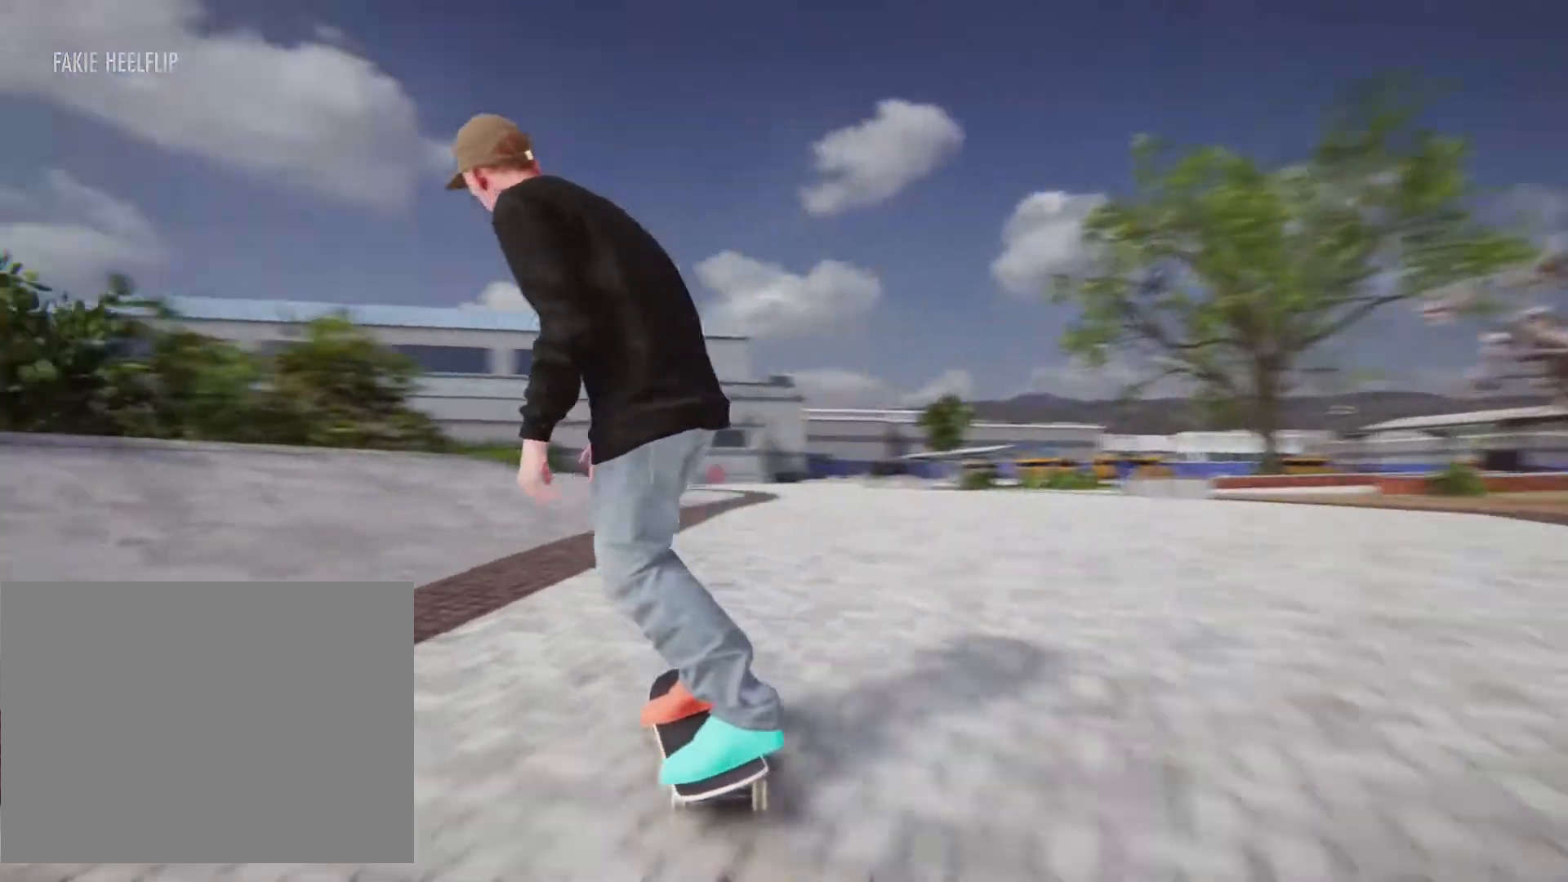
{"buttons": [], "left_stick": "center", "right_stick": "center", "events": [[67, "left_stick", "right"], [450, "left_stick", "center"]]}
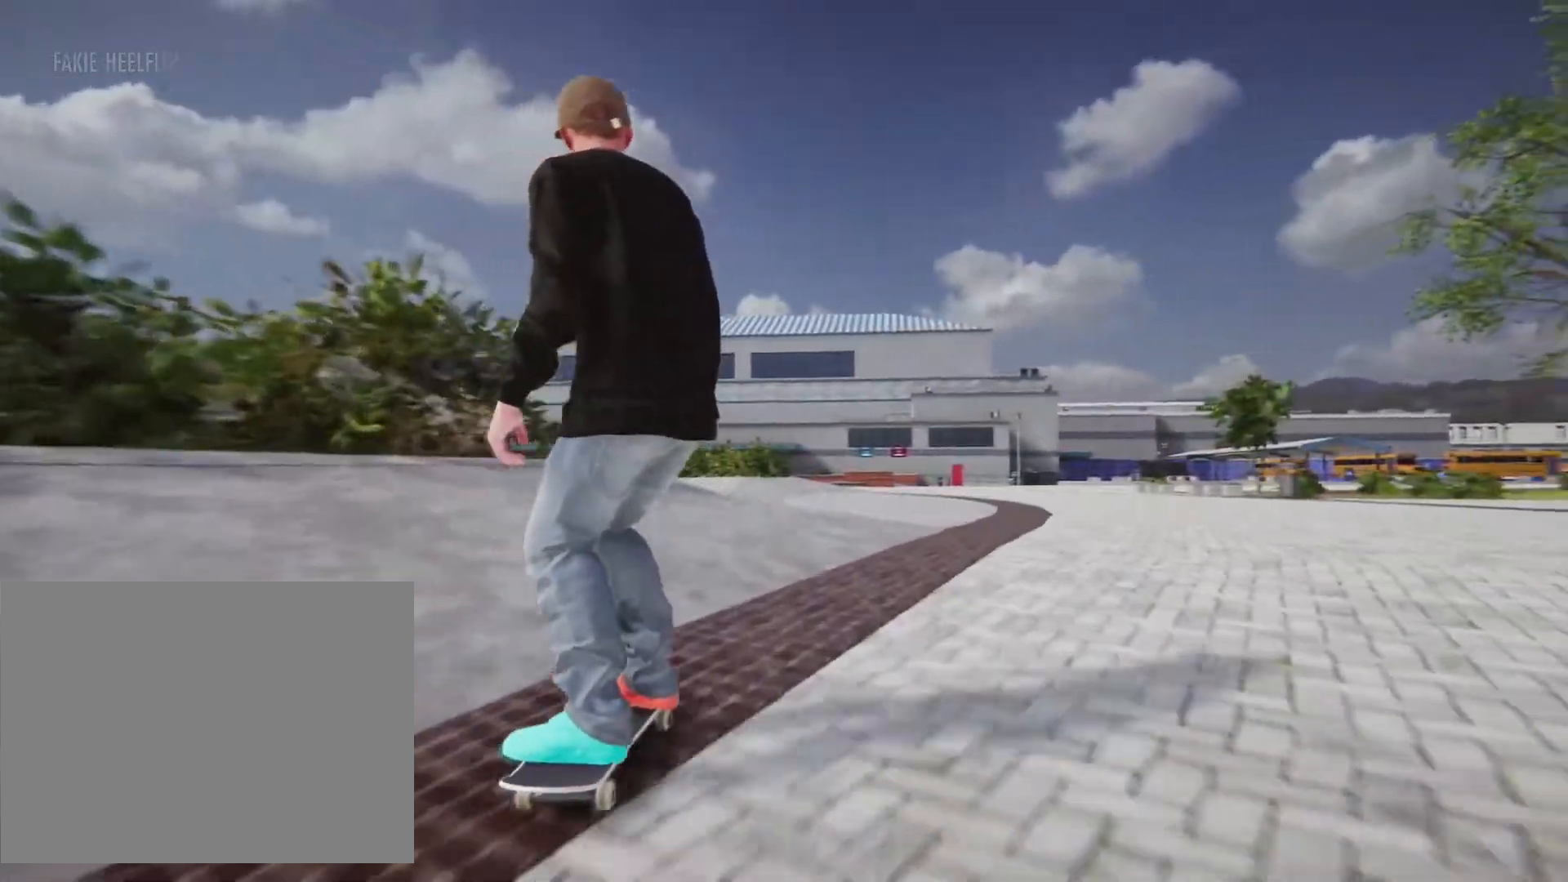
{"buttons": [], "left_stick": "down", "right_stick": "down"}
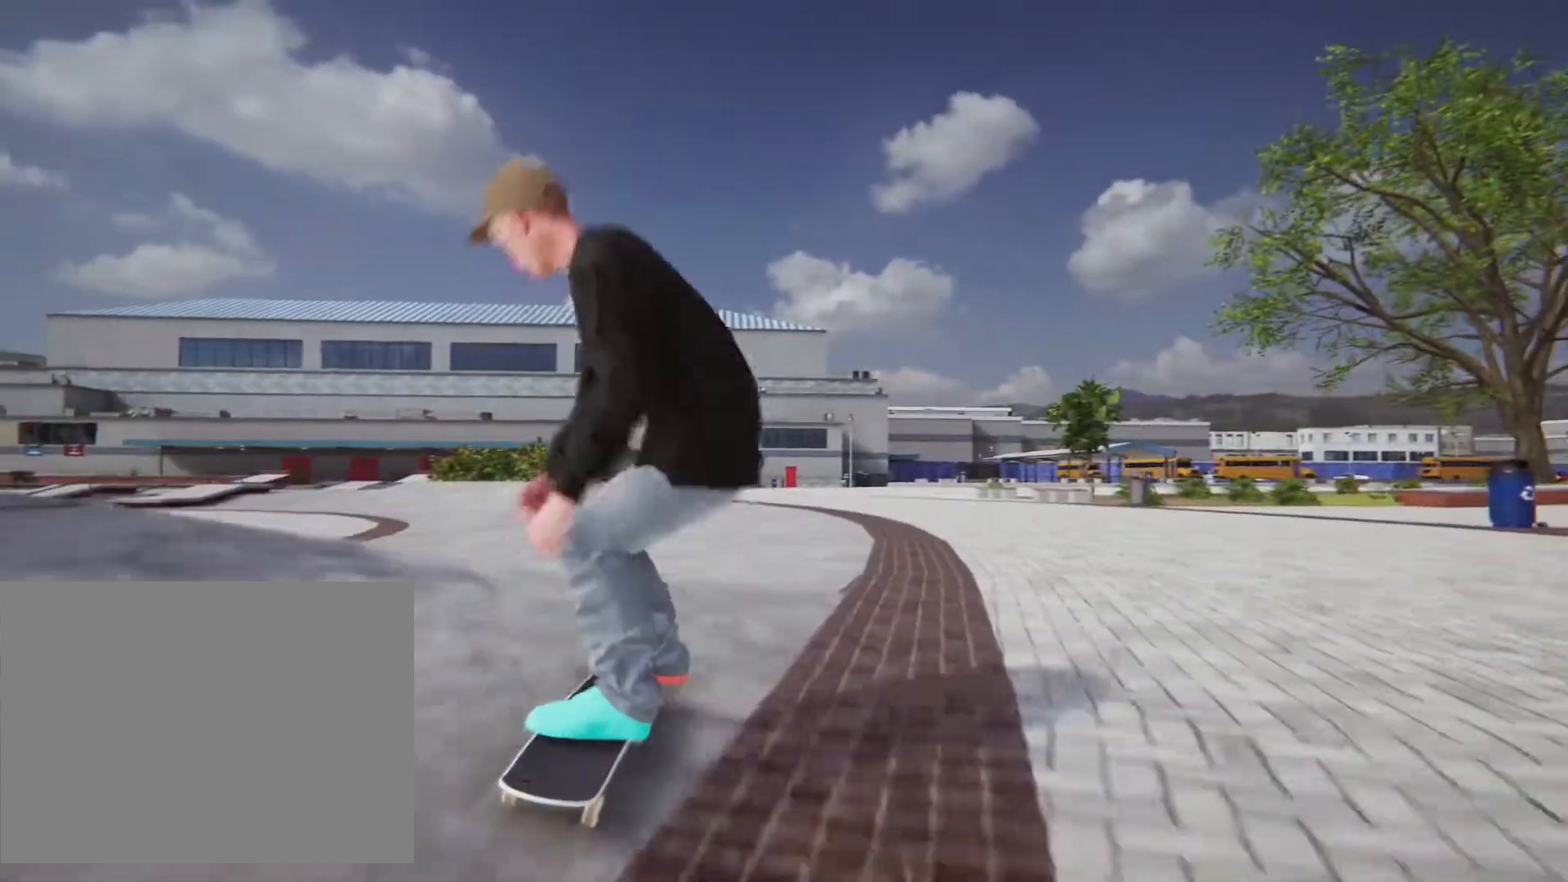
{"buttons": [], "left_stick": "center", "right_stick": "center", "events": [[67, "right_stick", "center"], [83, "left_stick", "center"], [217, "left_stick", "right"], [450, "left_stick", "center"]]}
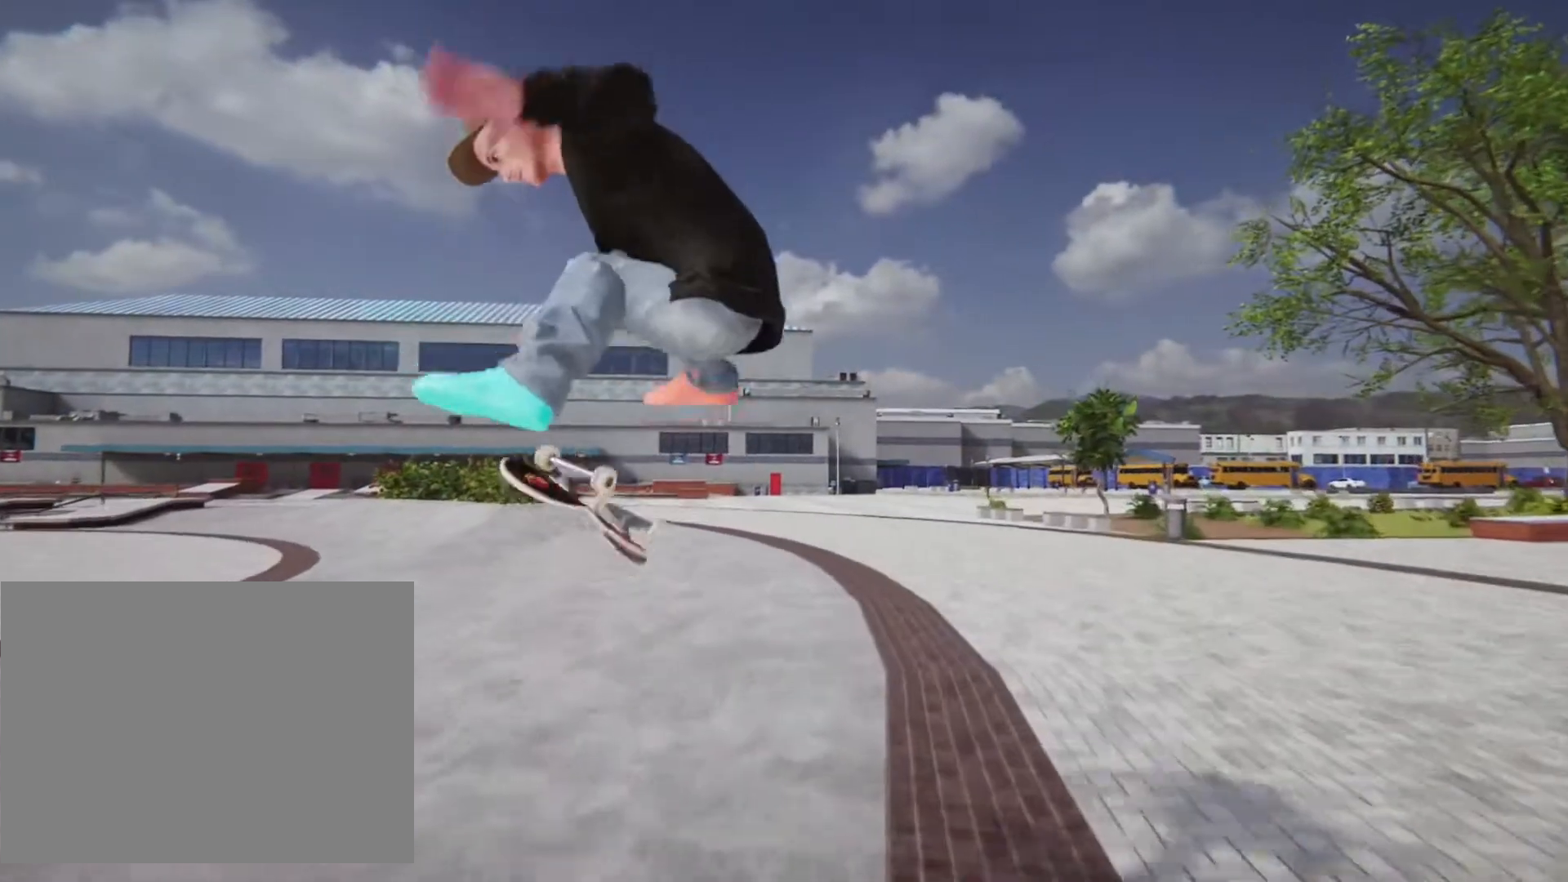
{"buttons": [], "left_stick": "center", "right_stick": "center", "events": []}
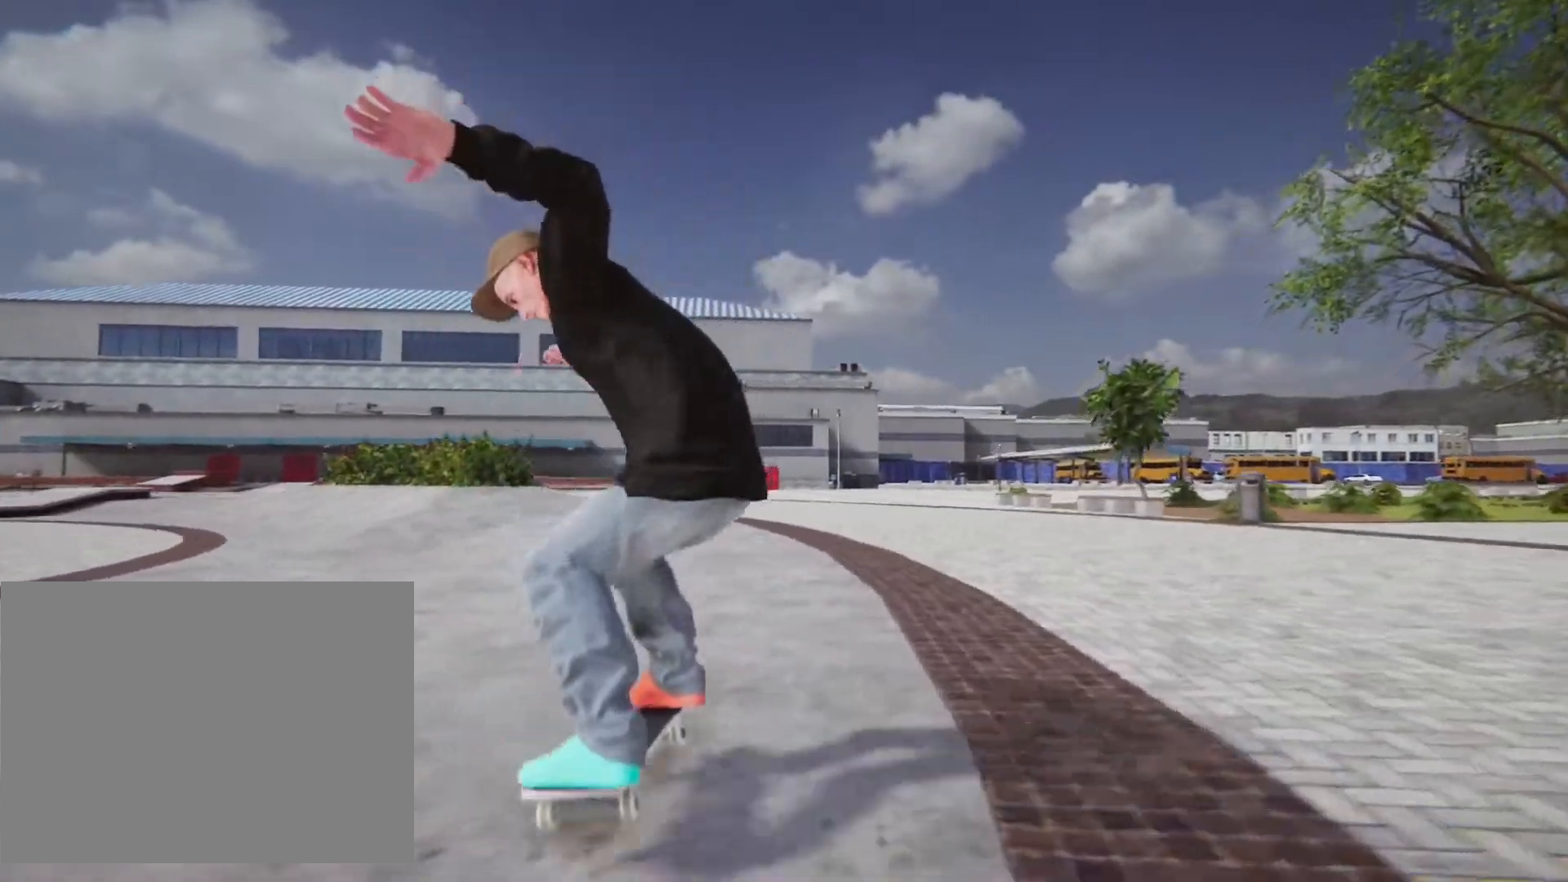
{"buttons": ["CROSS"], "left_stick": "center", "right_stick": "center", "events": [[217, "CROSS", "down"]]}
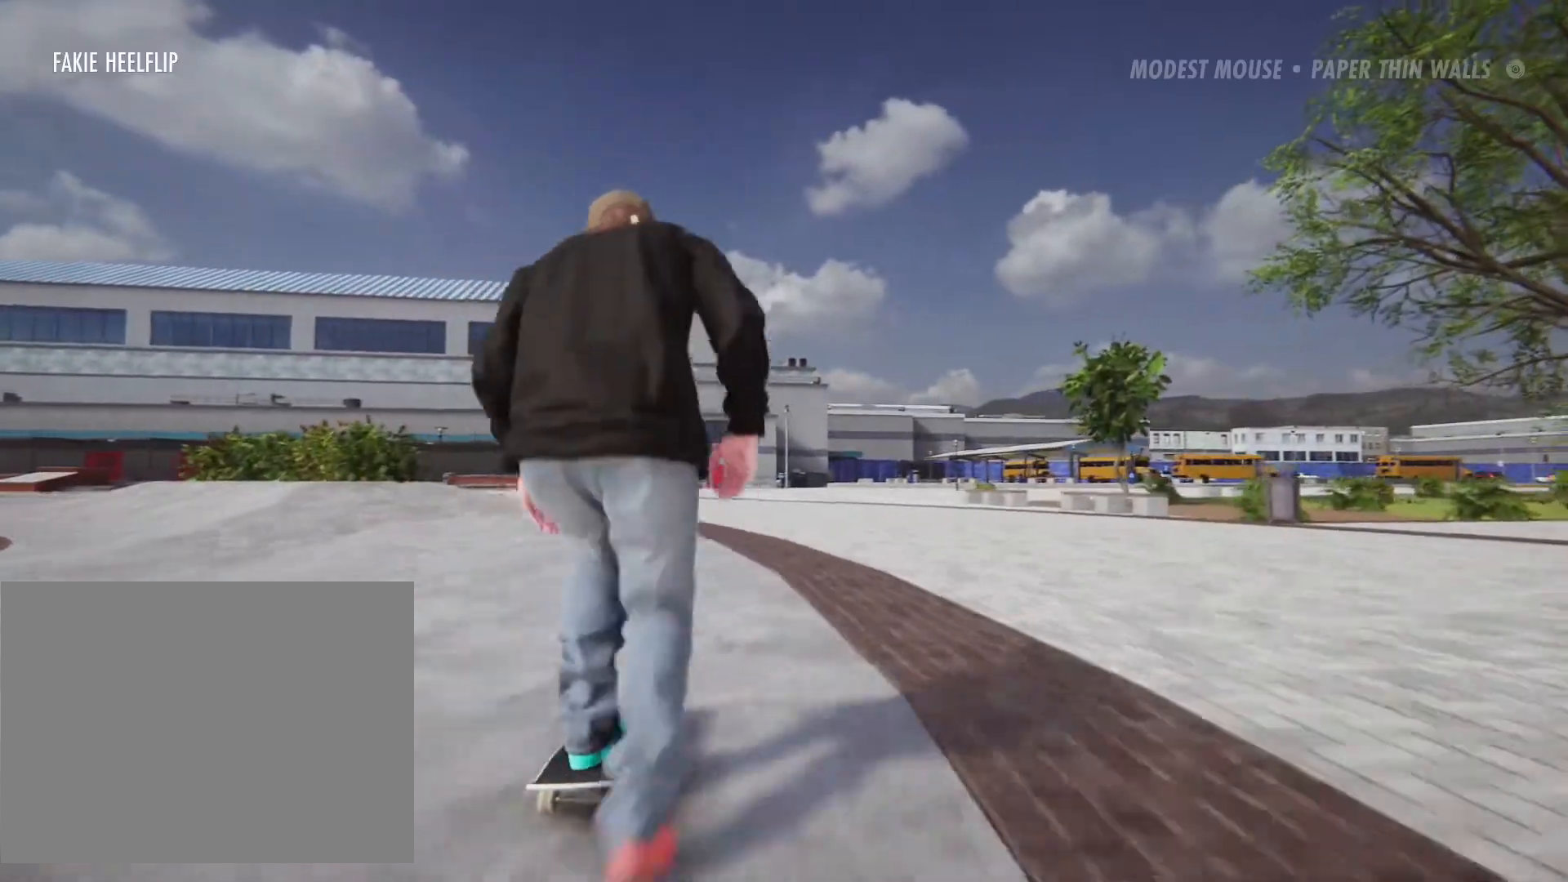
{"buttons": [], "left_stick": "center", "right_stick": "center", "events": [[417, "CROSS", "up"]]}
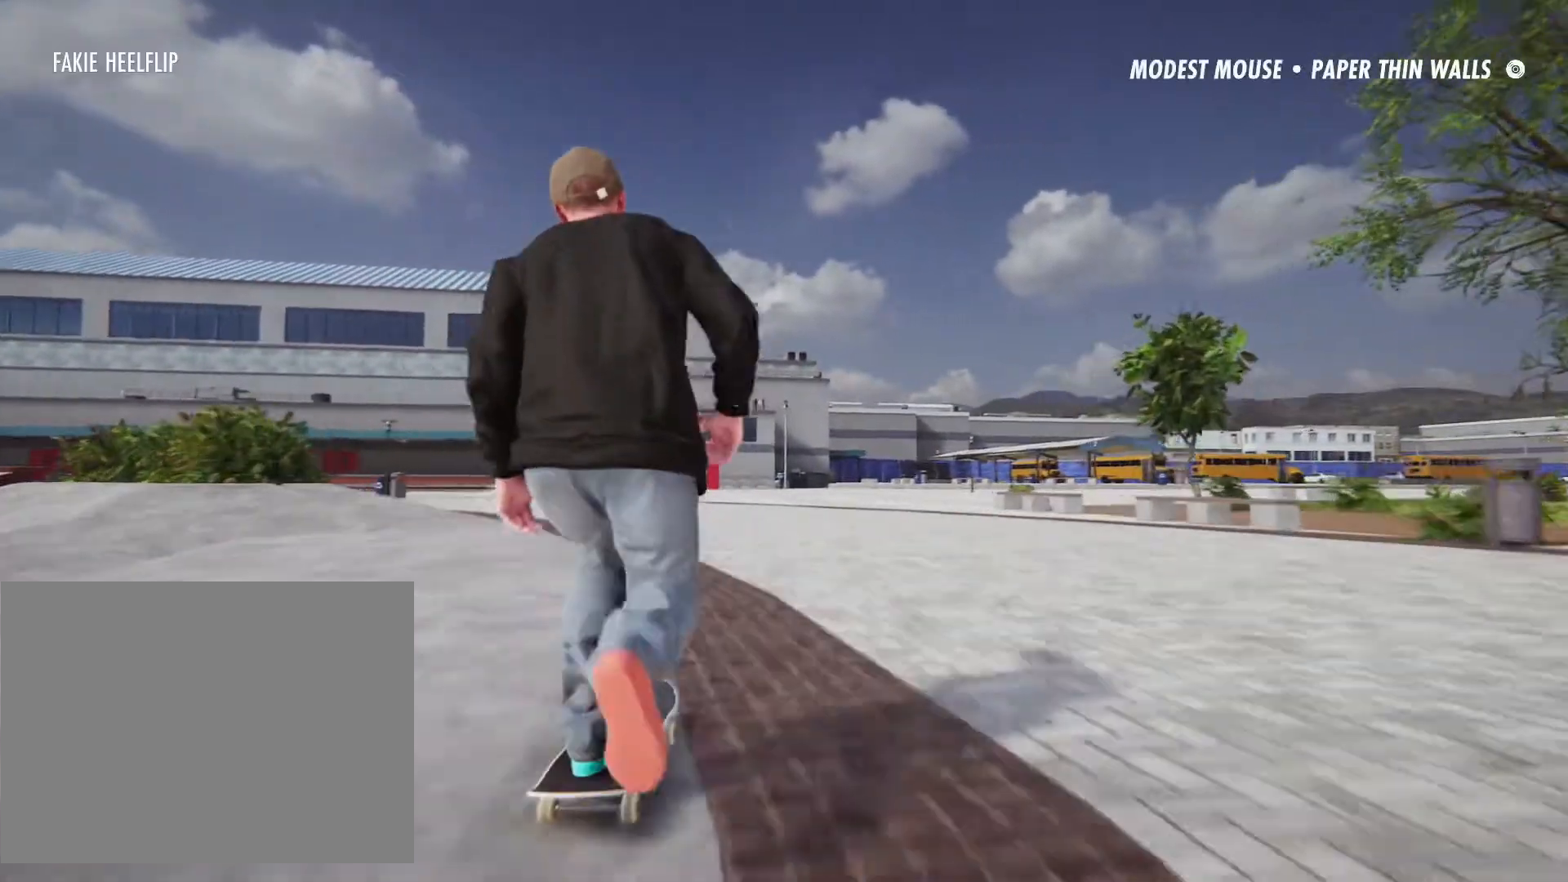
{"buttons": [], "left_stick": "center", "right_stick": "center", "events": []}
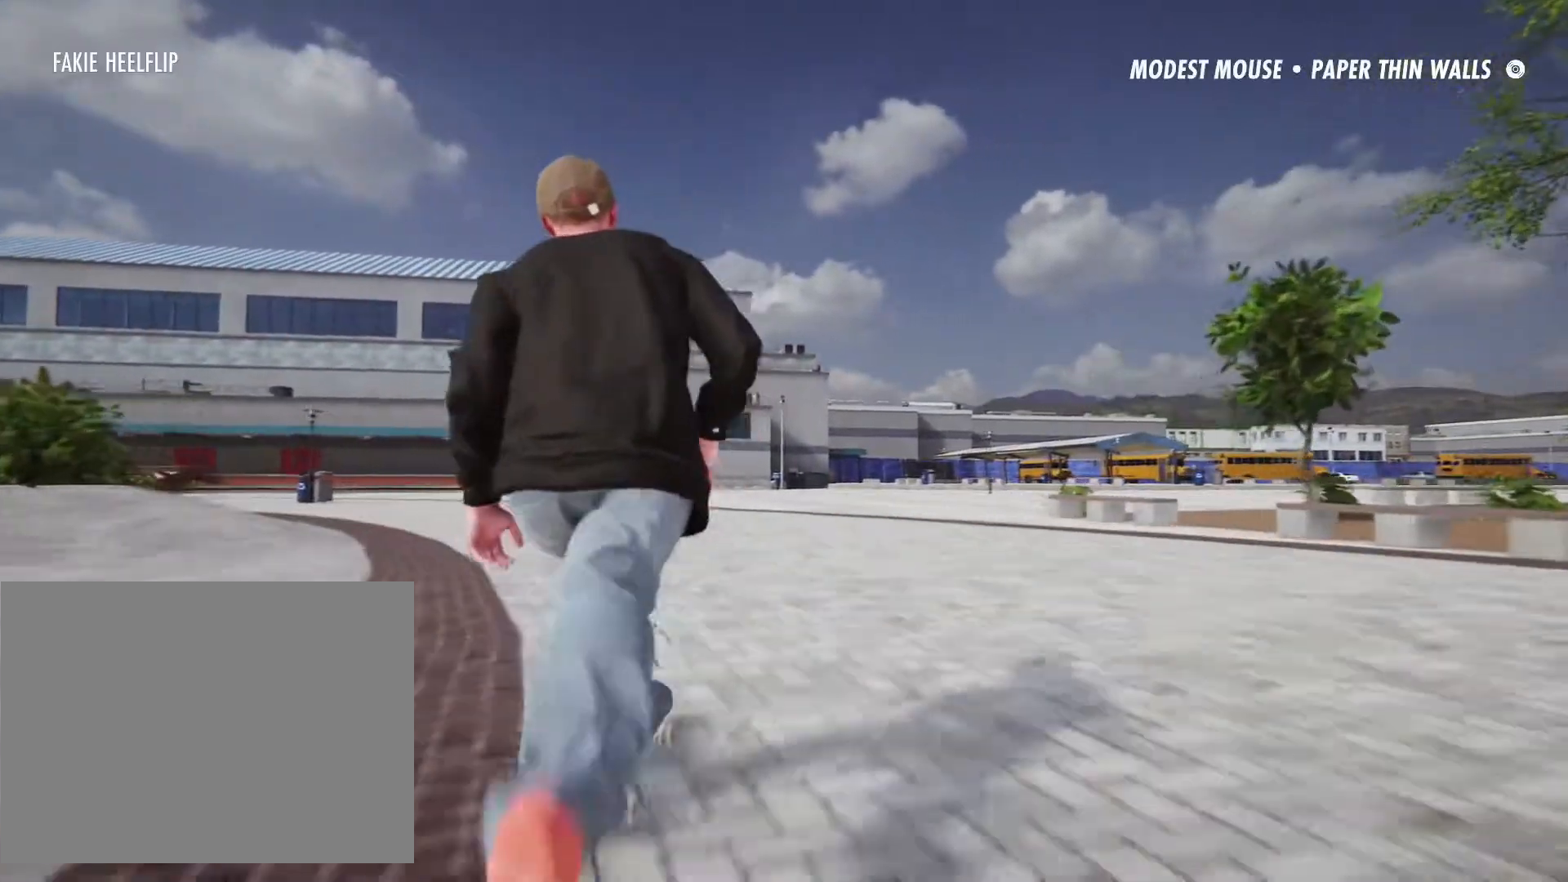
{"buttons": [], "left_stick": "center", "right_stick": "center", "events": []}